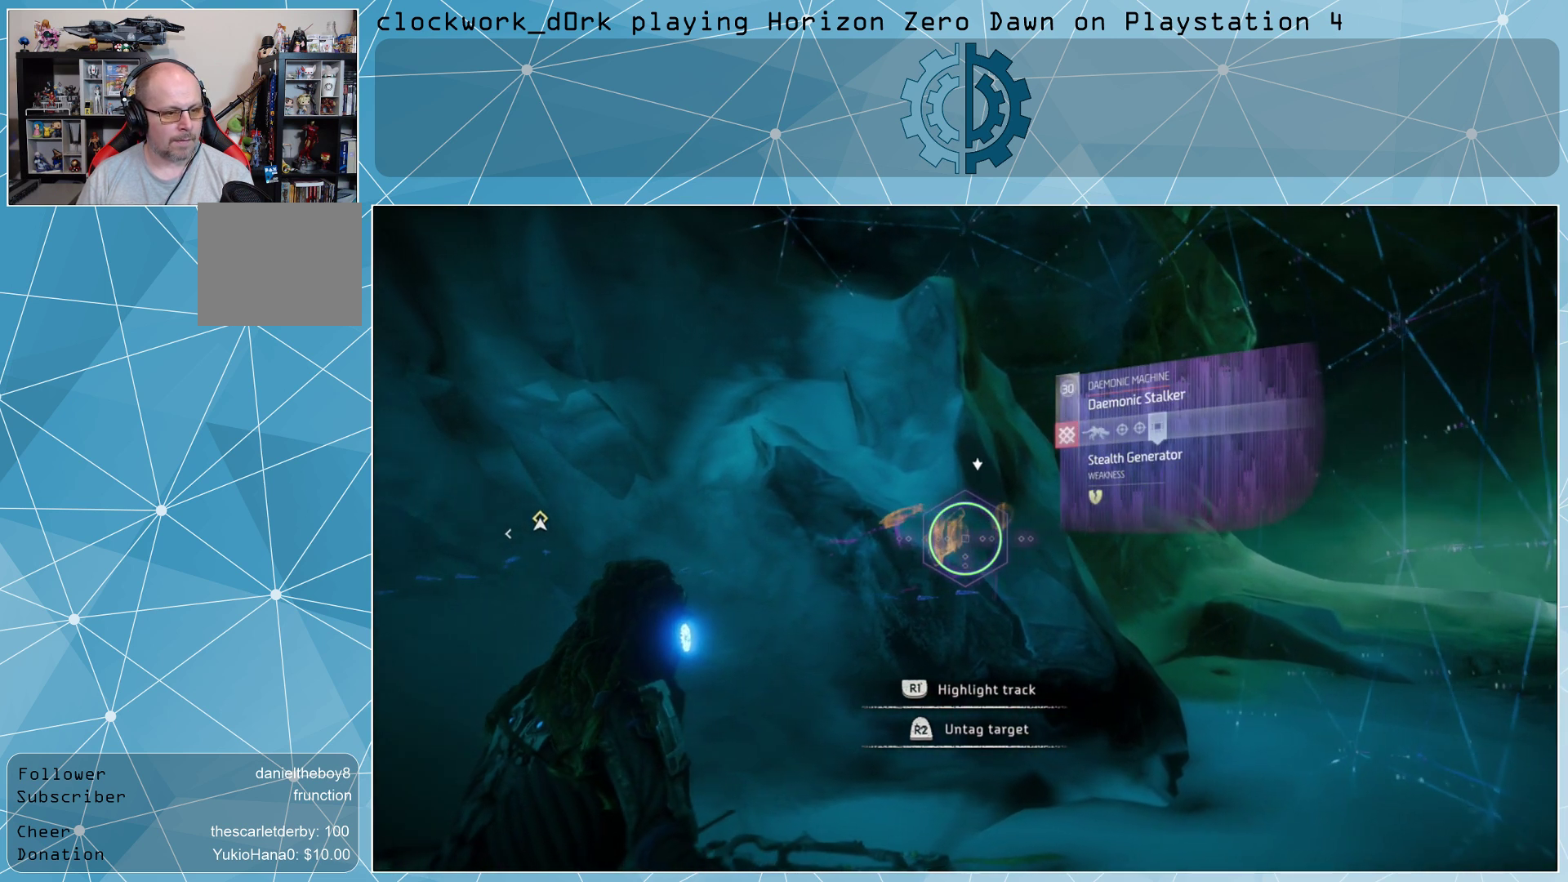
Gameplay with a controller (PlayStation layout); each line is a JSON object with the inputs held at the frame after it. "events" lists button and stick changes between this image and that frame as [ms after this image, input, new state], when the widget could be followed in between.
{"buttons": ["L1"], "left_stick": "center", "right_stick": "left", "events": [[467, "right_stick", "left"]]}
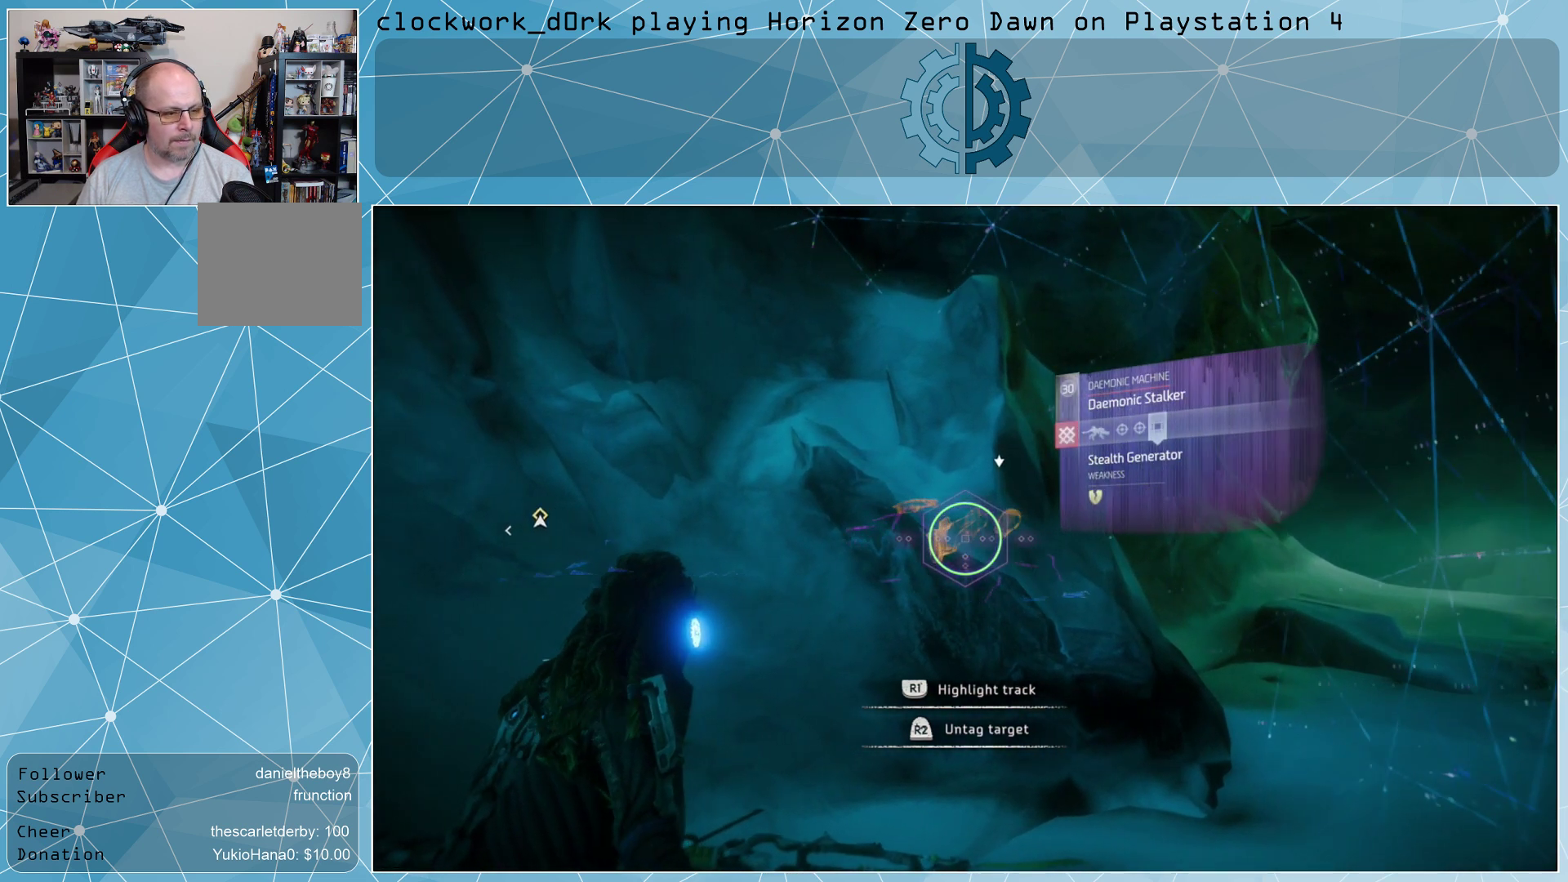
{"buttons": [], "left_stick": "center", "right_stick": "left", "events": [[133, "L1", "up"], [233, "right_stick", "center"], [433, "right_stick", "left"]]}
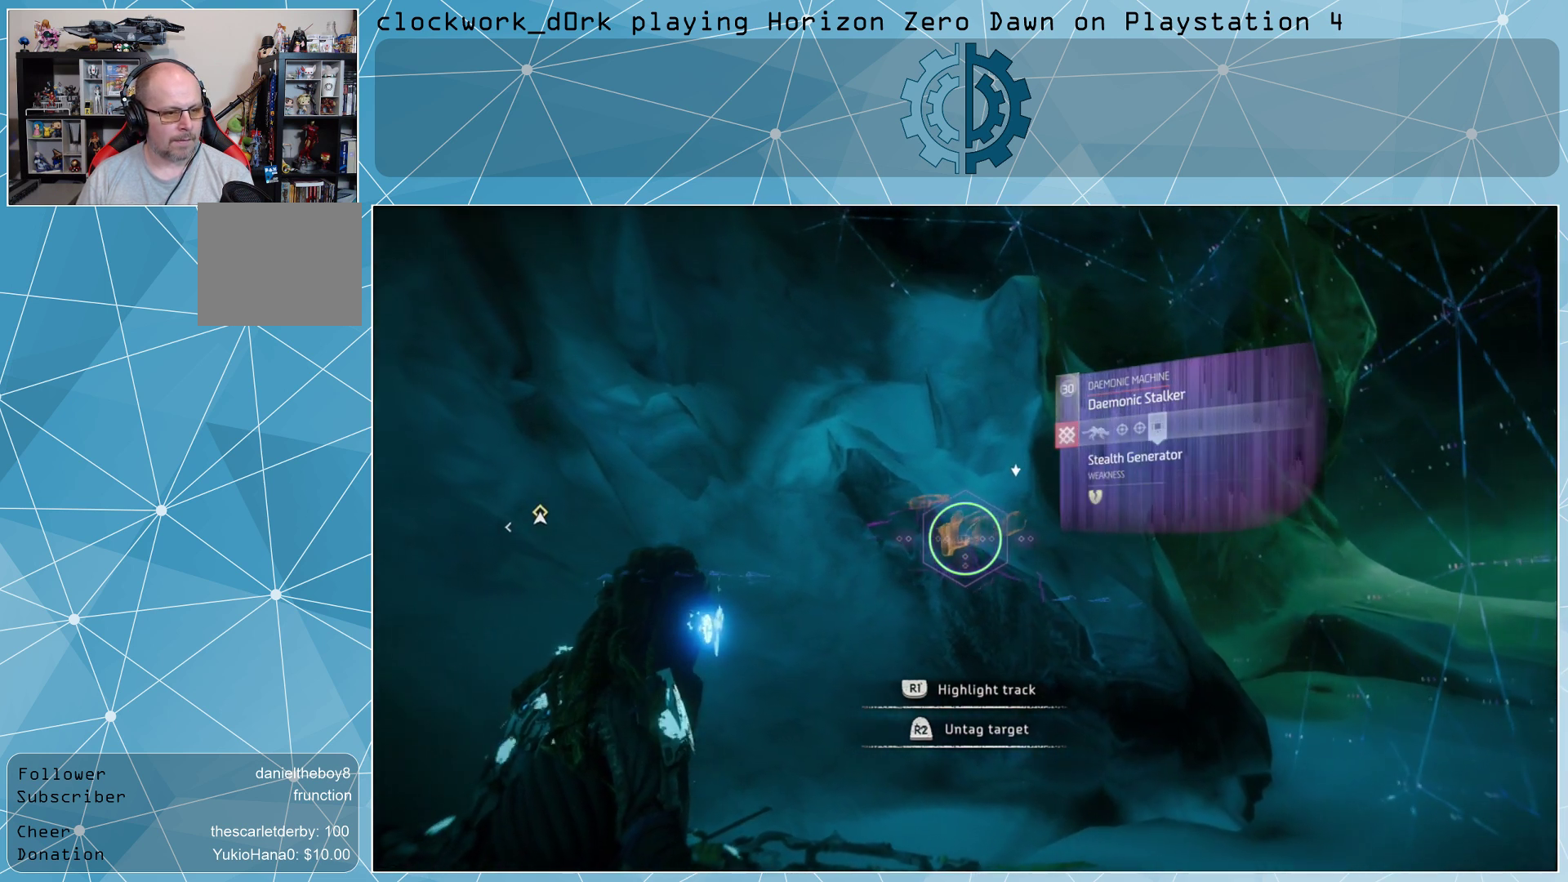
{"buttons": [], "left_stick": "center", "right_stick": "center", "events": [[100, "right_stick", "center"]]}
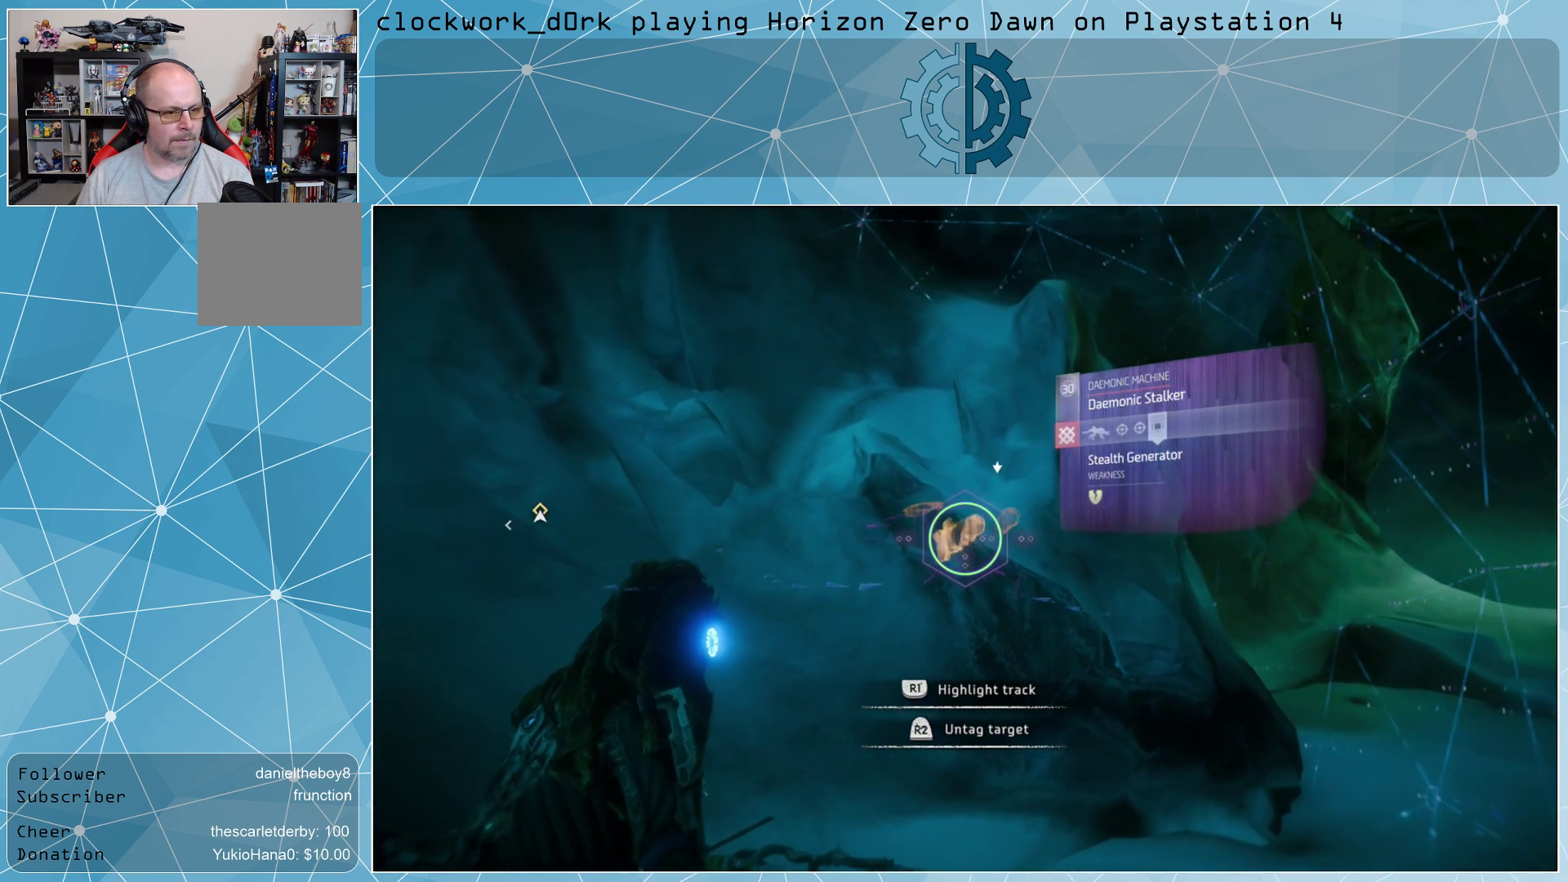
{"buttons": [], "left_stick": "center", "right_stick": "center", "events": []}
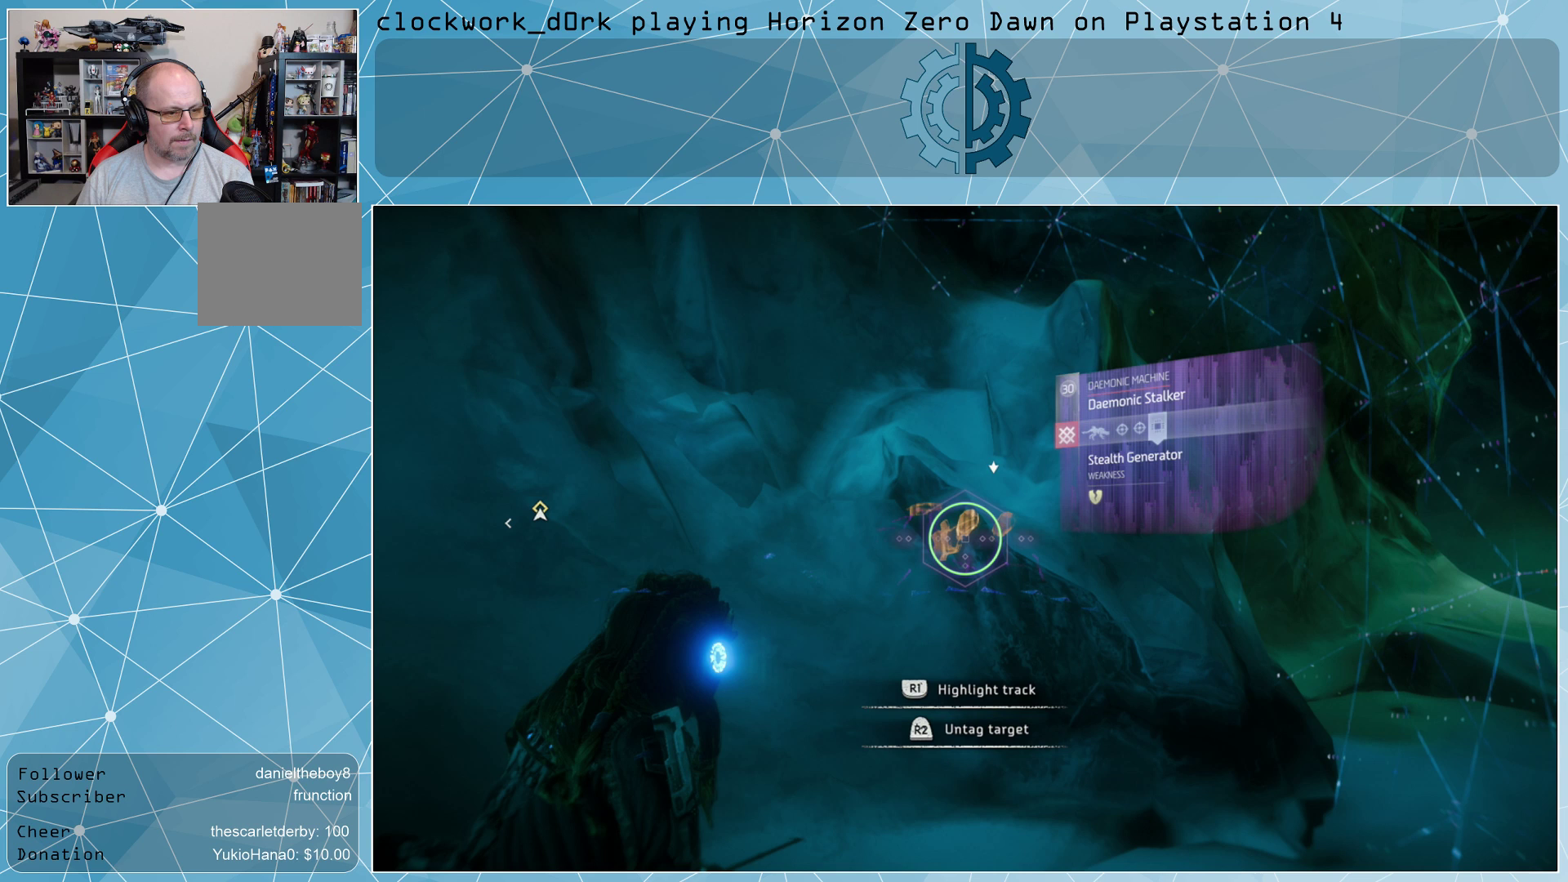
{"buttons": [], "left_stick": "center", "right_stick": "center", "events": []}
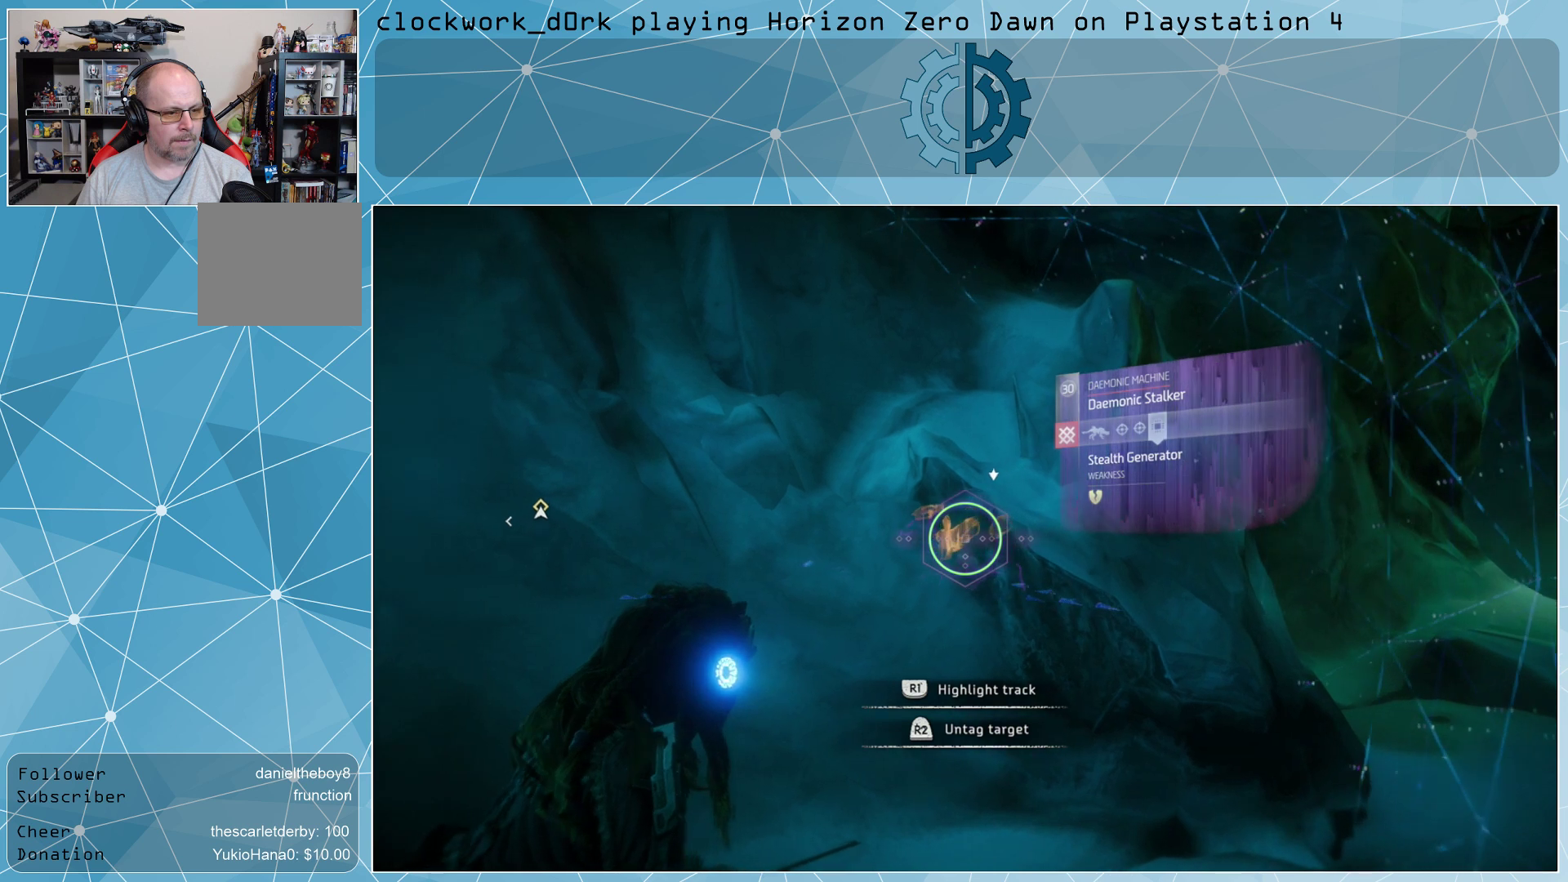
{"buttons": [], "left_stick": "center", "right_stick": "up-left", "events": [[367, "right_stick", "up-left"]]}
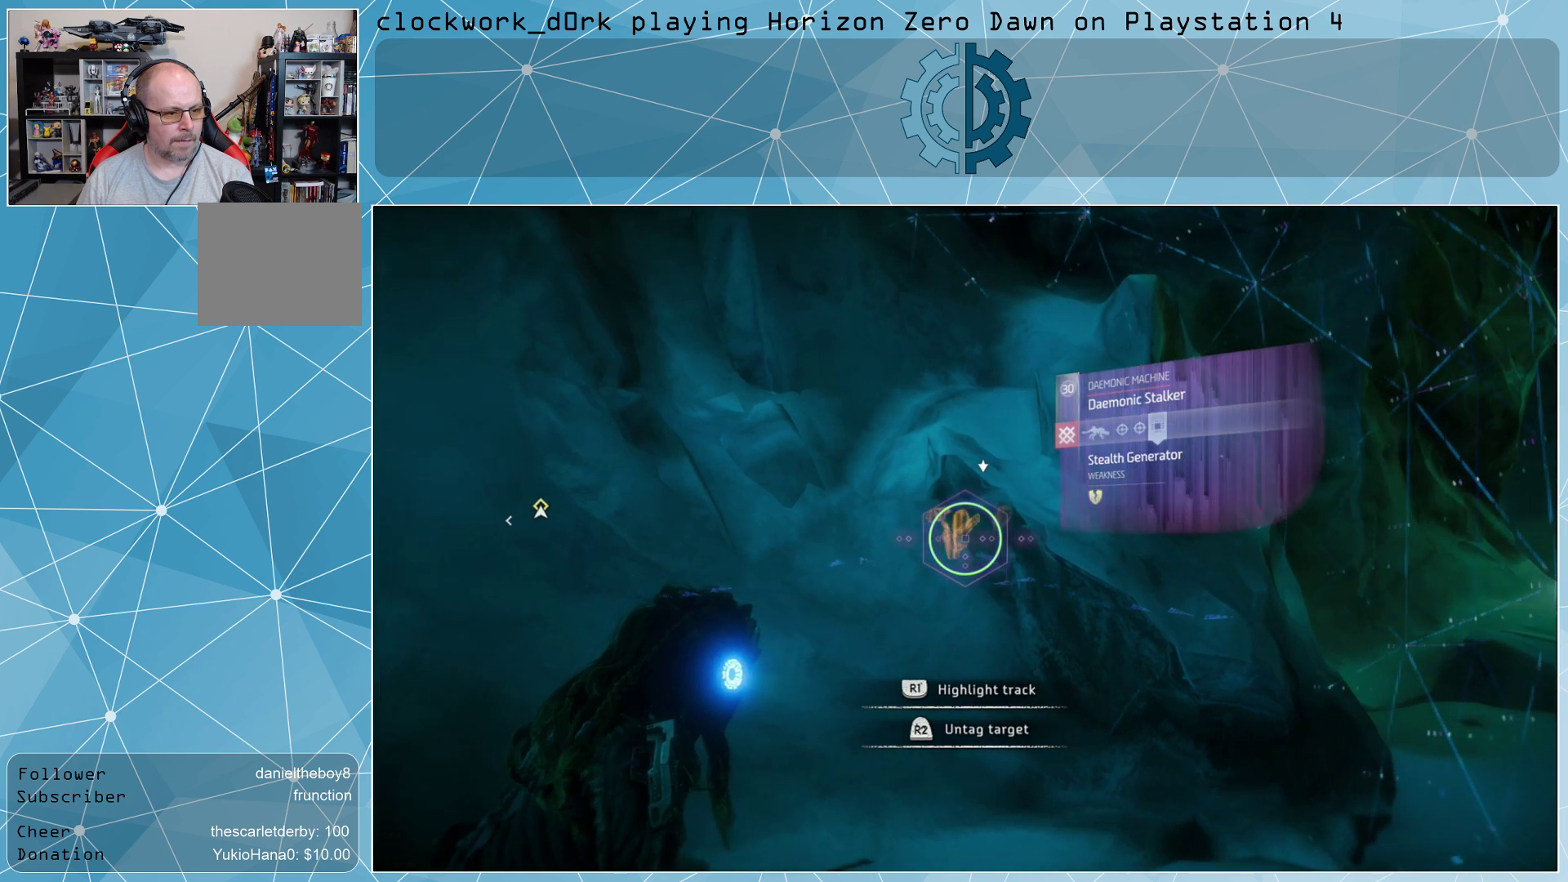
{"buttons": [], "left_stick": "center", "right_stick": "center", "events": [[267, "right_stick", "center"]]}
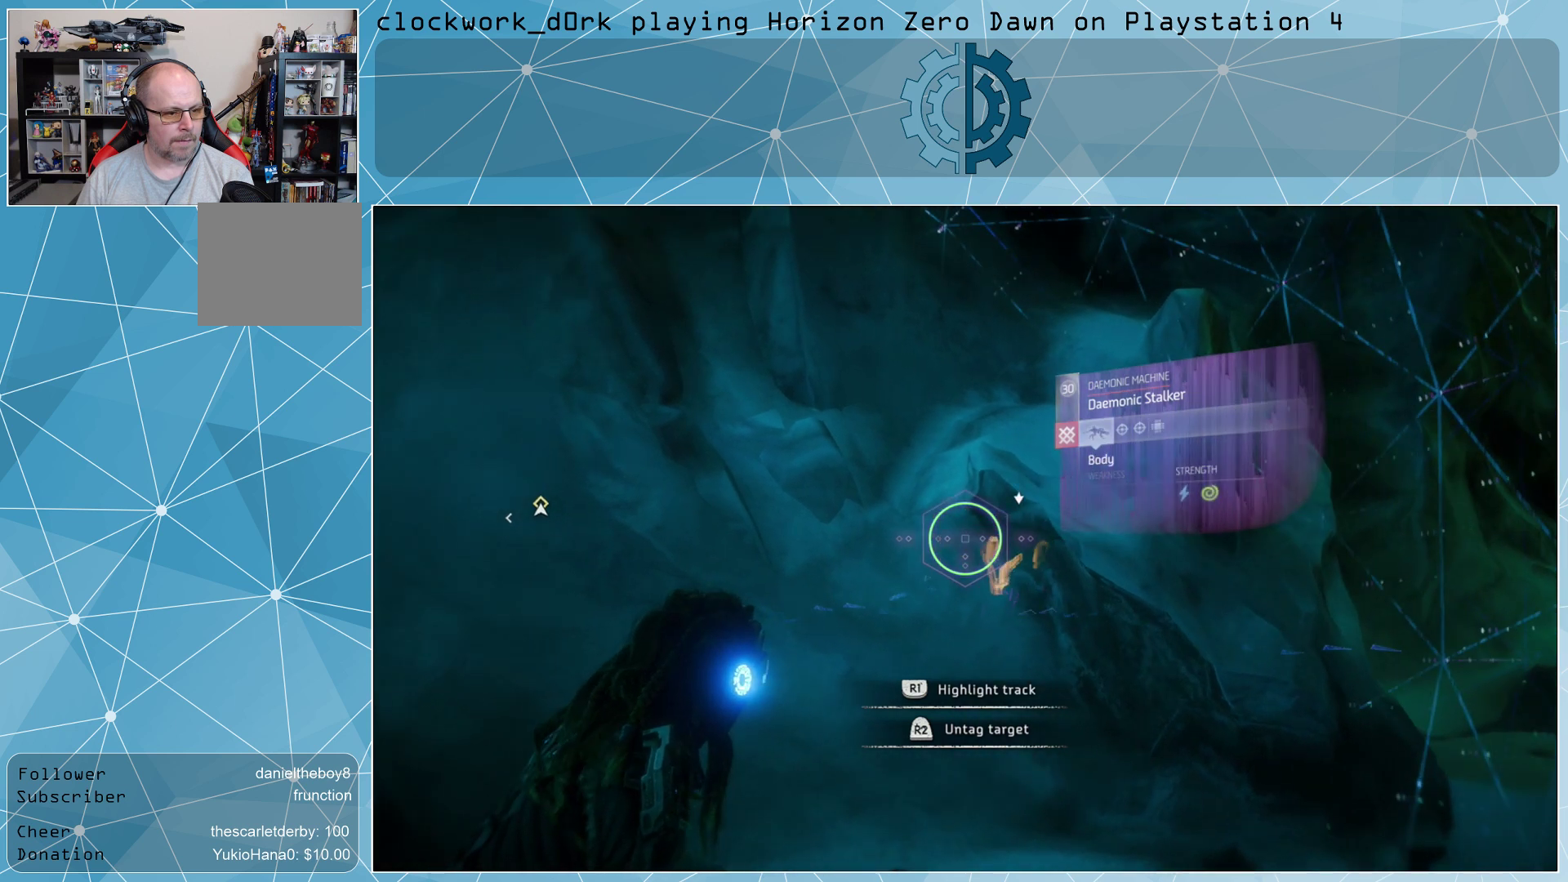
{"buttons": [], "left_stick": "center", "right_stick": "down", "events": [[67, "right_stick", "right"], [200, "right_stick", "center"], [433, "right_stick", "down"]]}
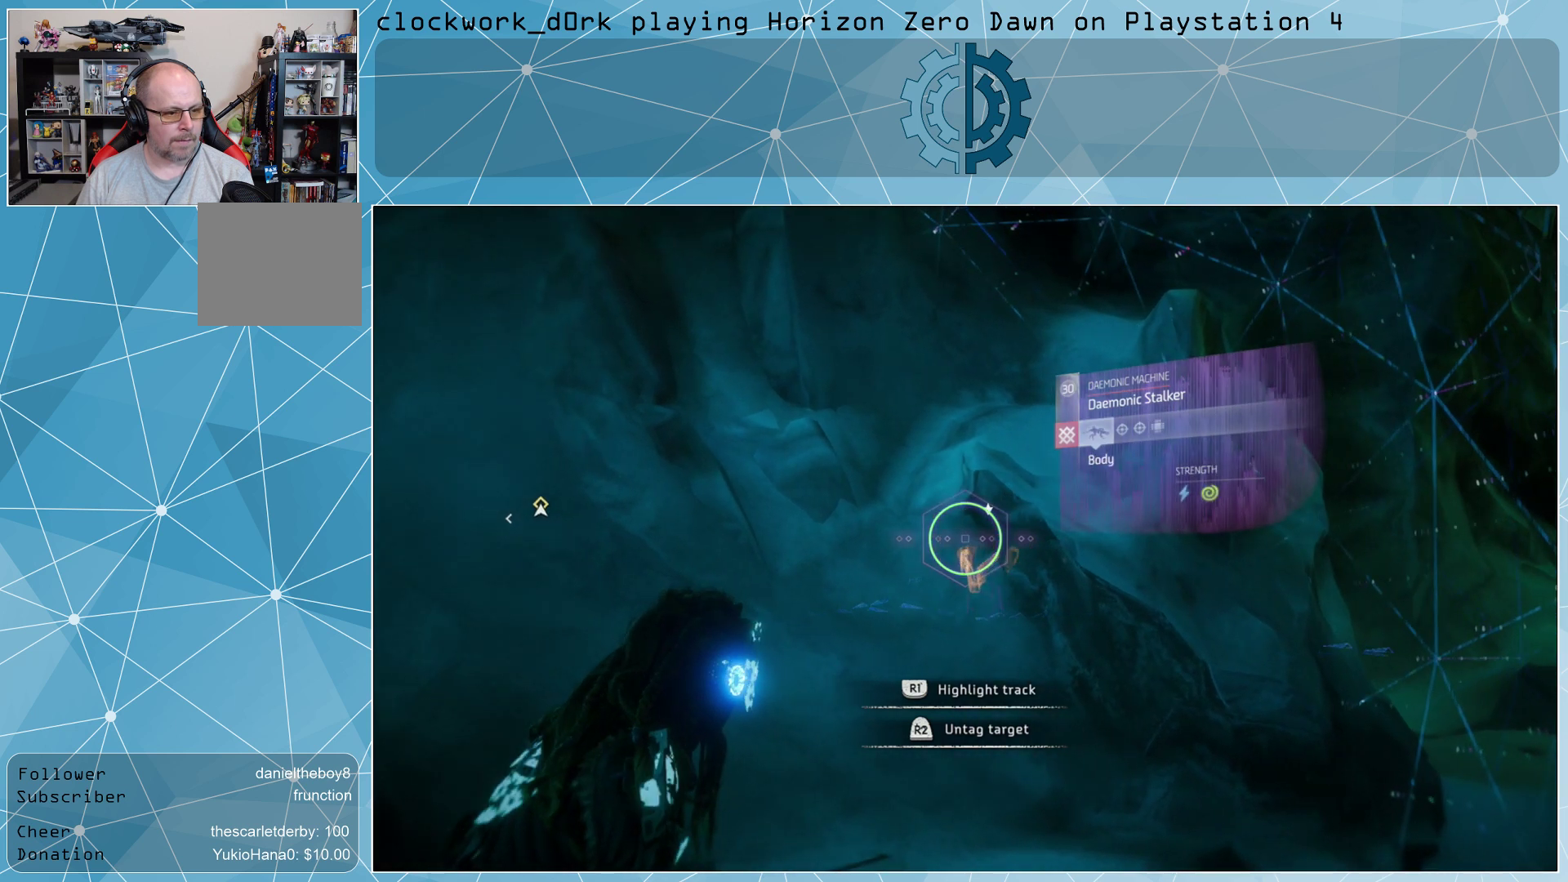
{"buttons": [], "left_stick": "center", "right_stick": "center", "events": [[100, "right_stick", "center"]]}
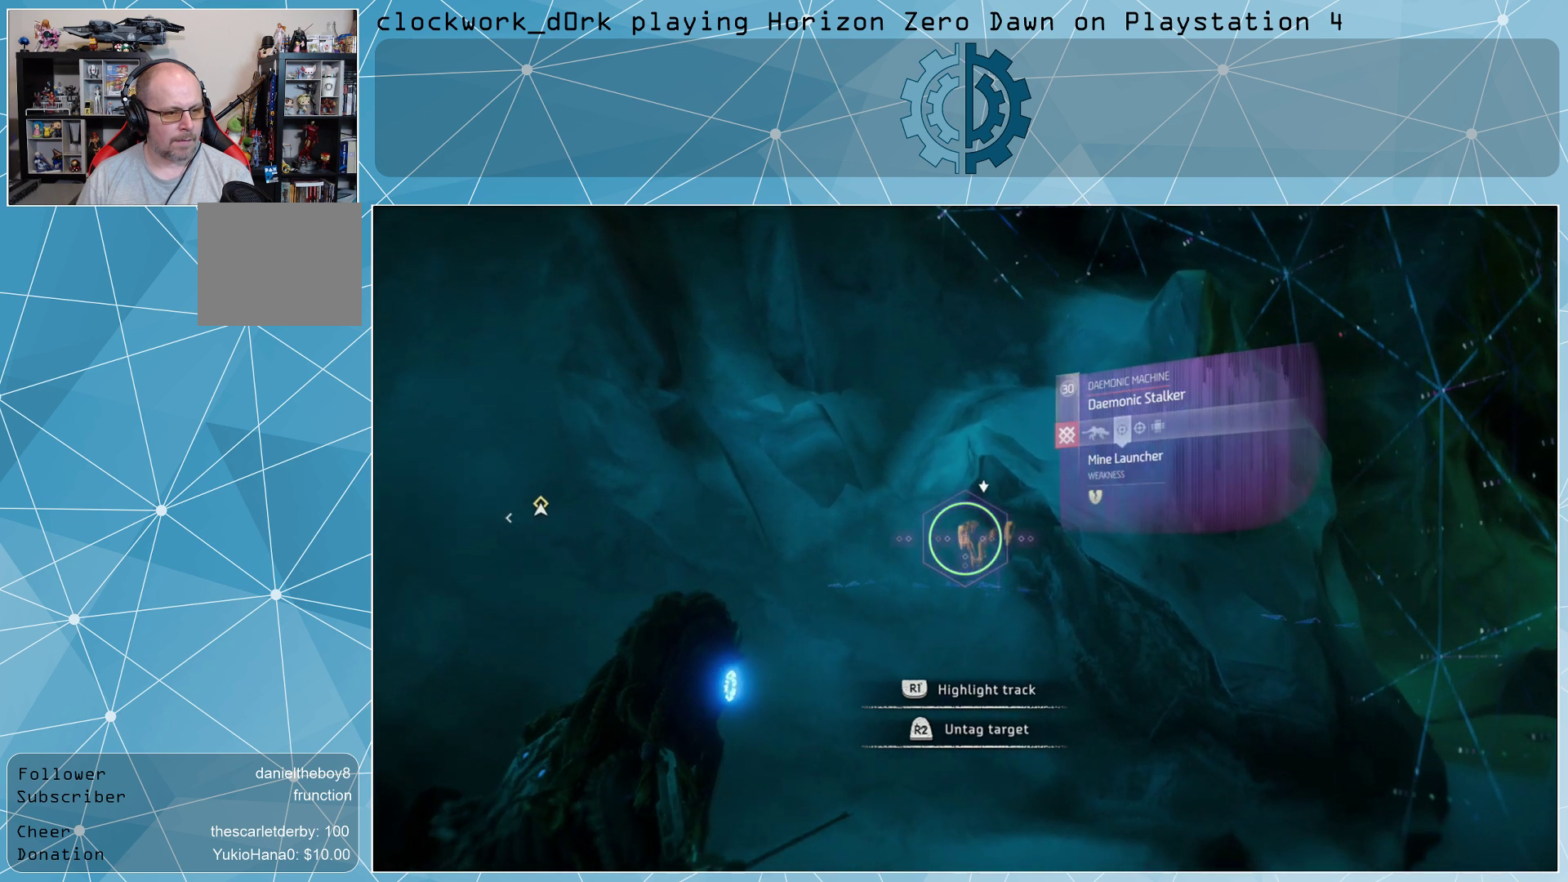
{"buttons": [], "left_stick": "center", "right_stick": "center", "events": [[33, "right_stick", "right"], [200, "right_stick", "center"]]}
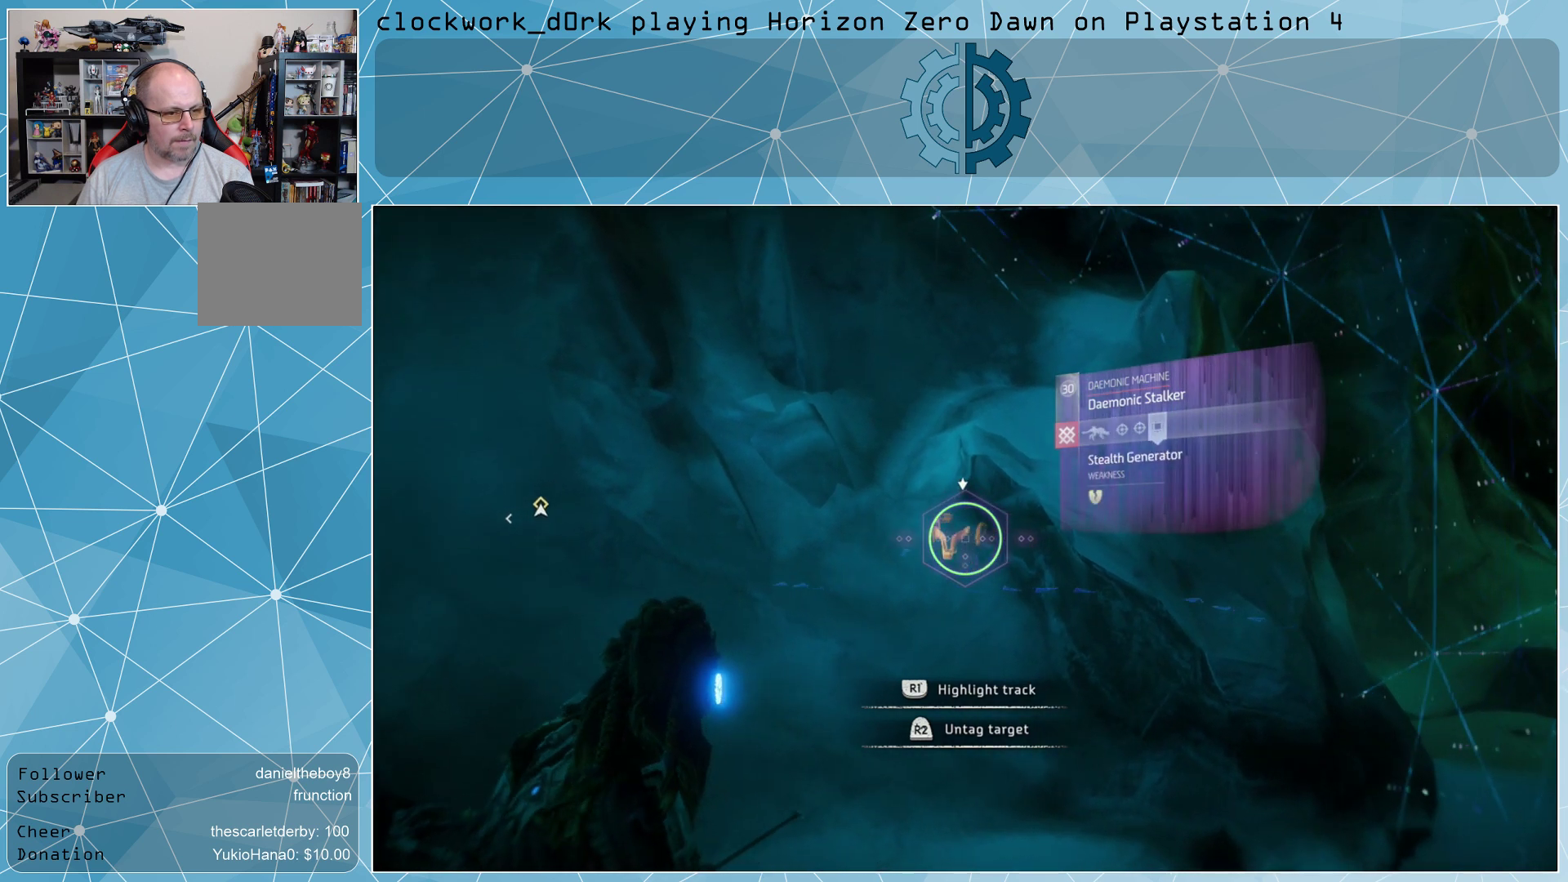
{"buttons": [], "left_stick": "center", "right_stick": "left", "events": [[467, "right_stick", "left"]]}
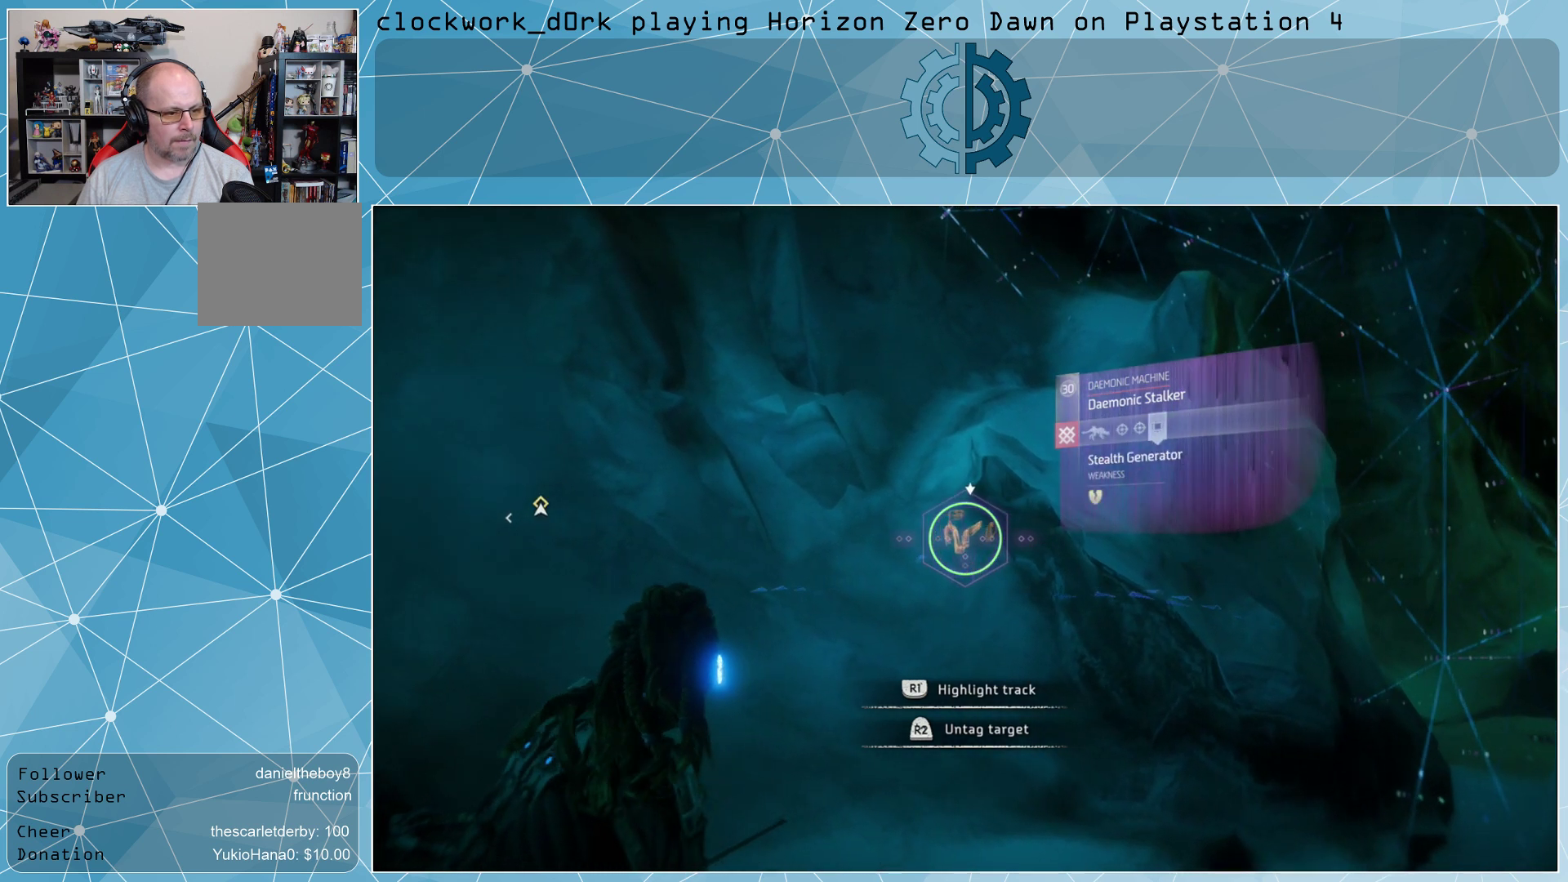
{"buttons": [], "left_stick": "center", "right_stick": "center", "events": [[133, "right_stick", "center"]]}
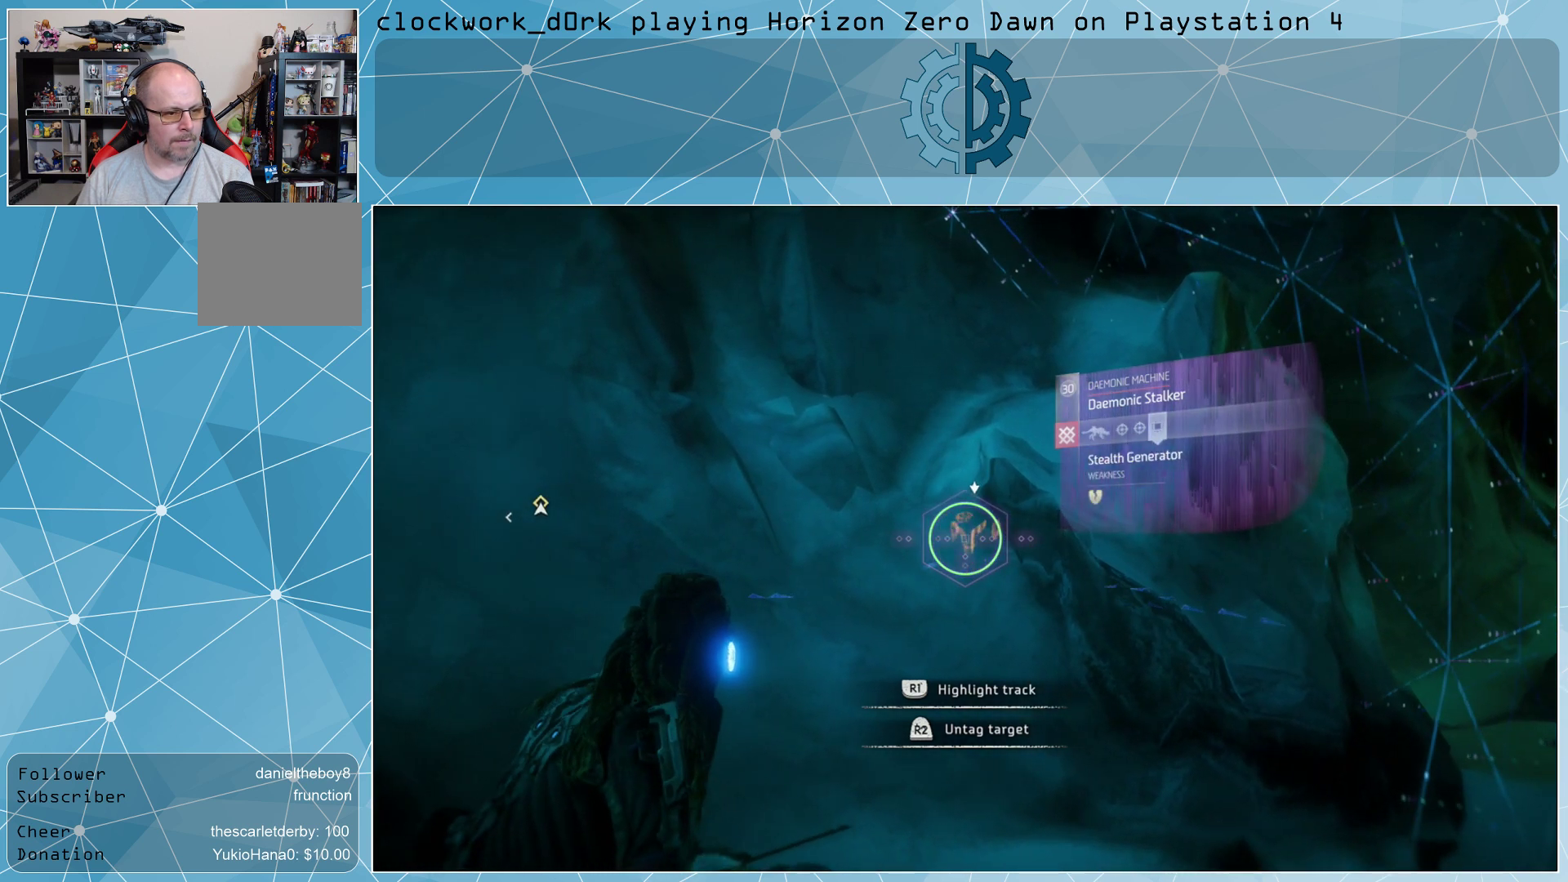
{"buttons": [], "left_stick": "center", "right_stick": "center", "events": [[167, "right_stick", "right"], [300, "right_stick", "center"]]}
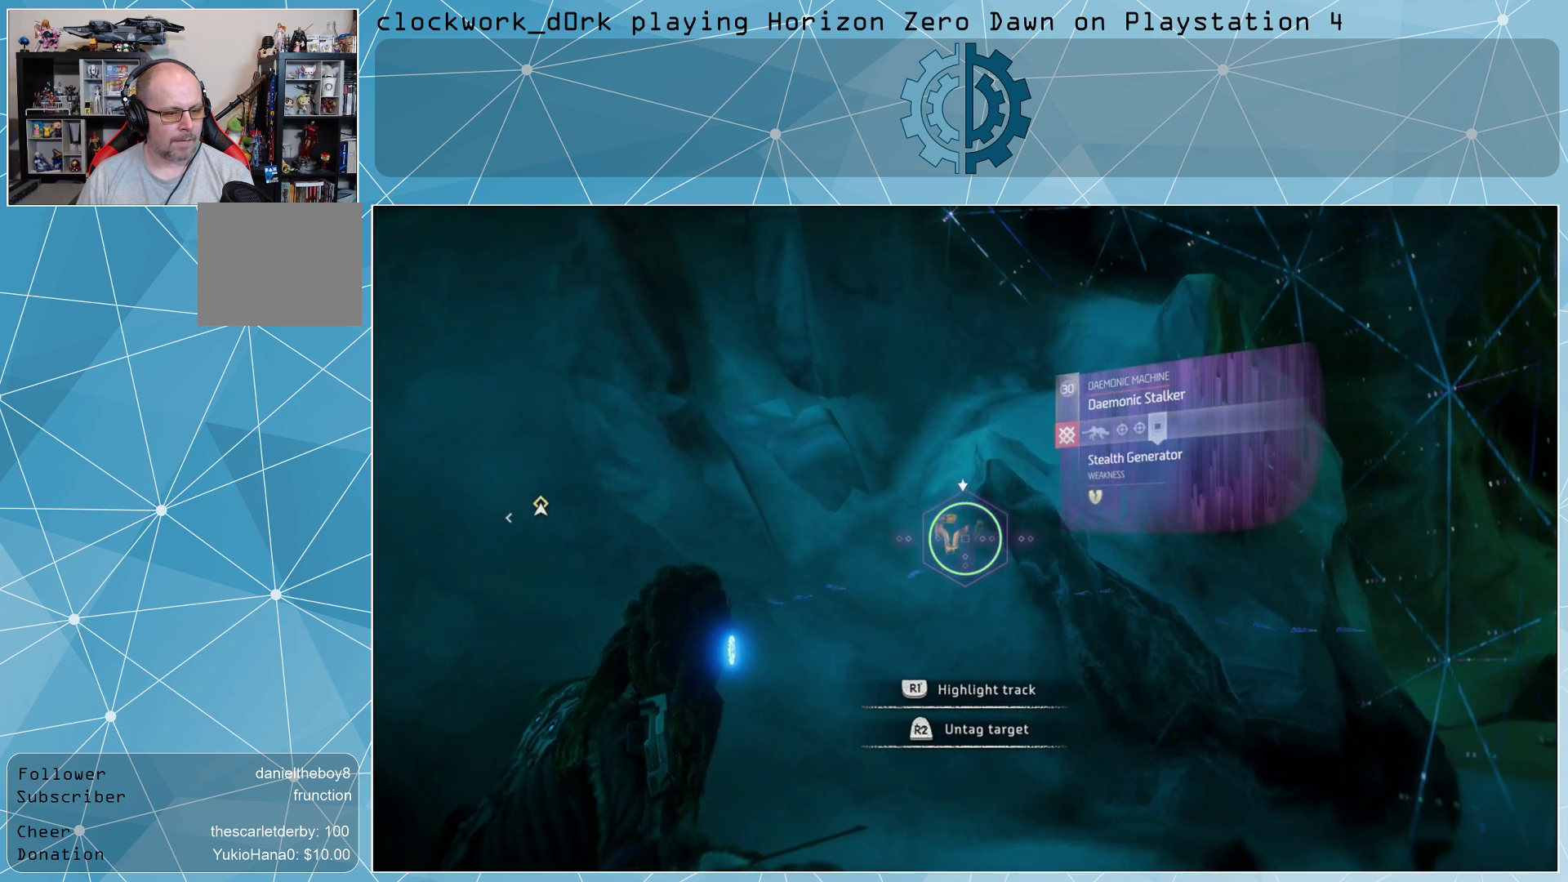
{"buttons": [], "left_stick": "center", "right_stick": "center", "events": []}
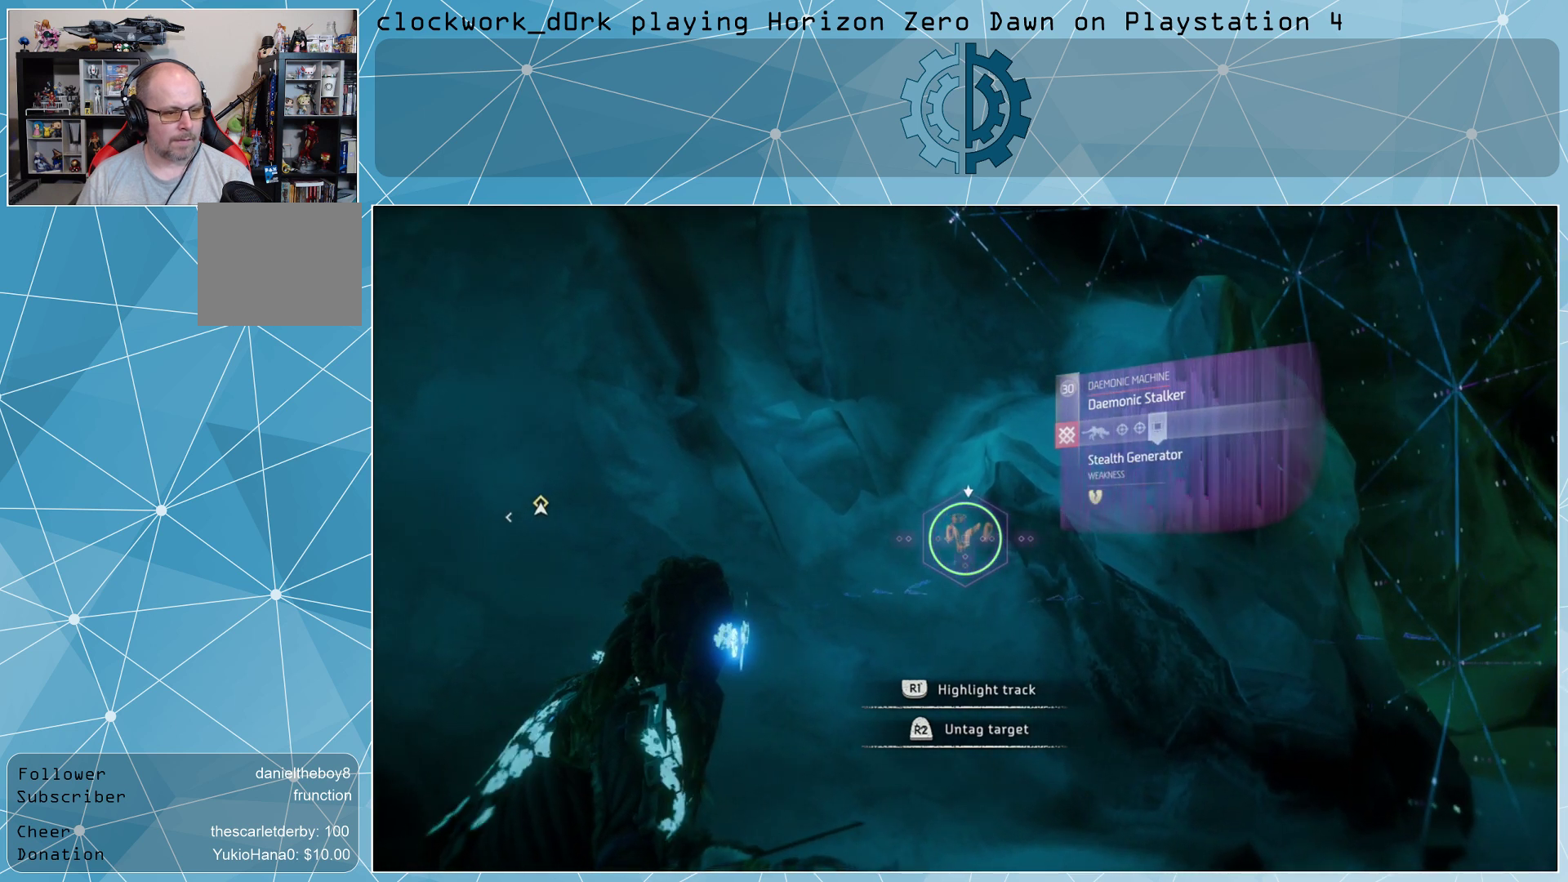
{"buttons": ["R3"], "left_stick": "center", "right_stick": "center", "events": [[467, "R3", "down"]]}
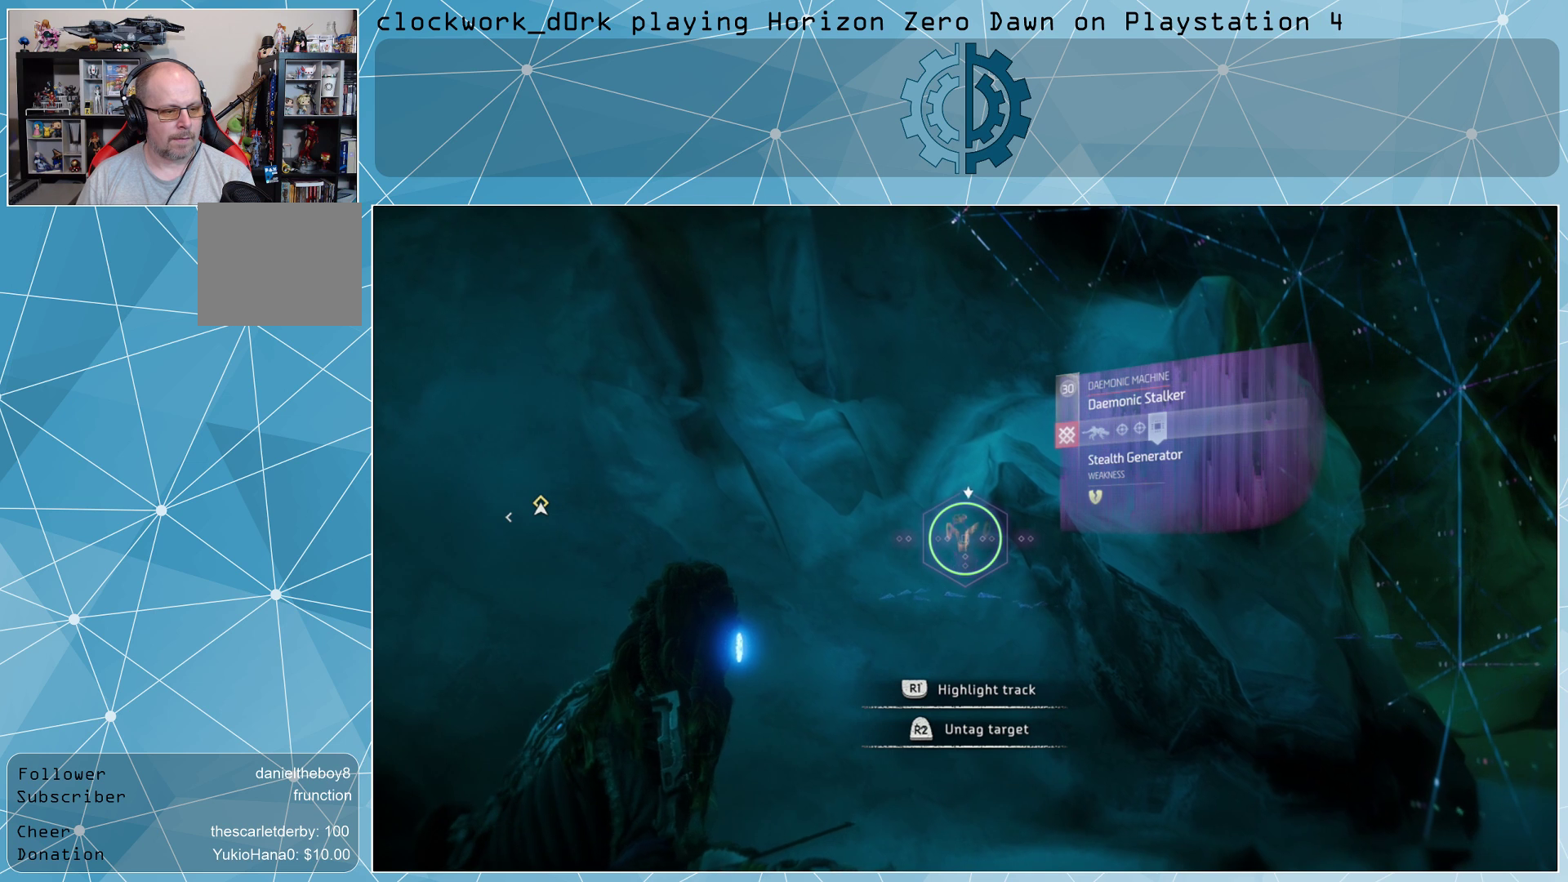
{"buttons": ["L1"], "left_stick": "center", "right_stick": "center", "events": [[67, "R3", "up"], [400, "L1", "down"]]}
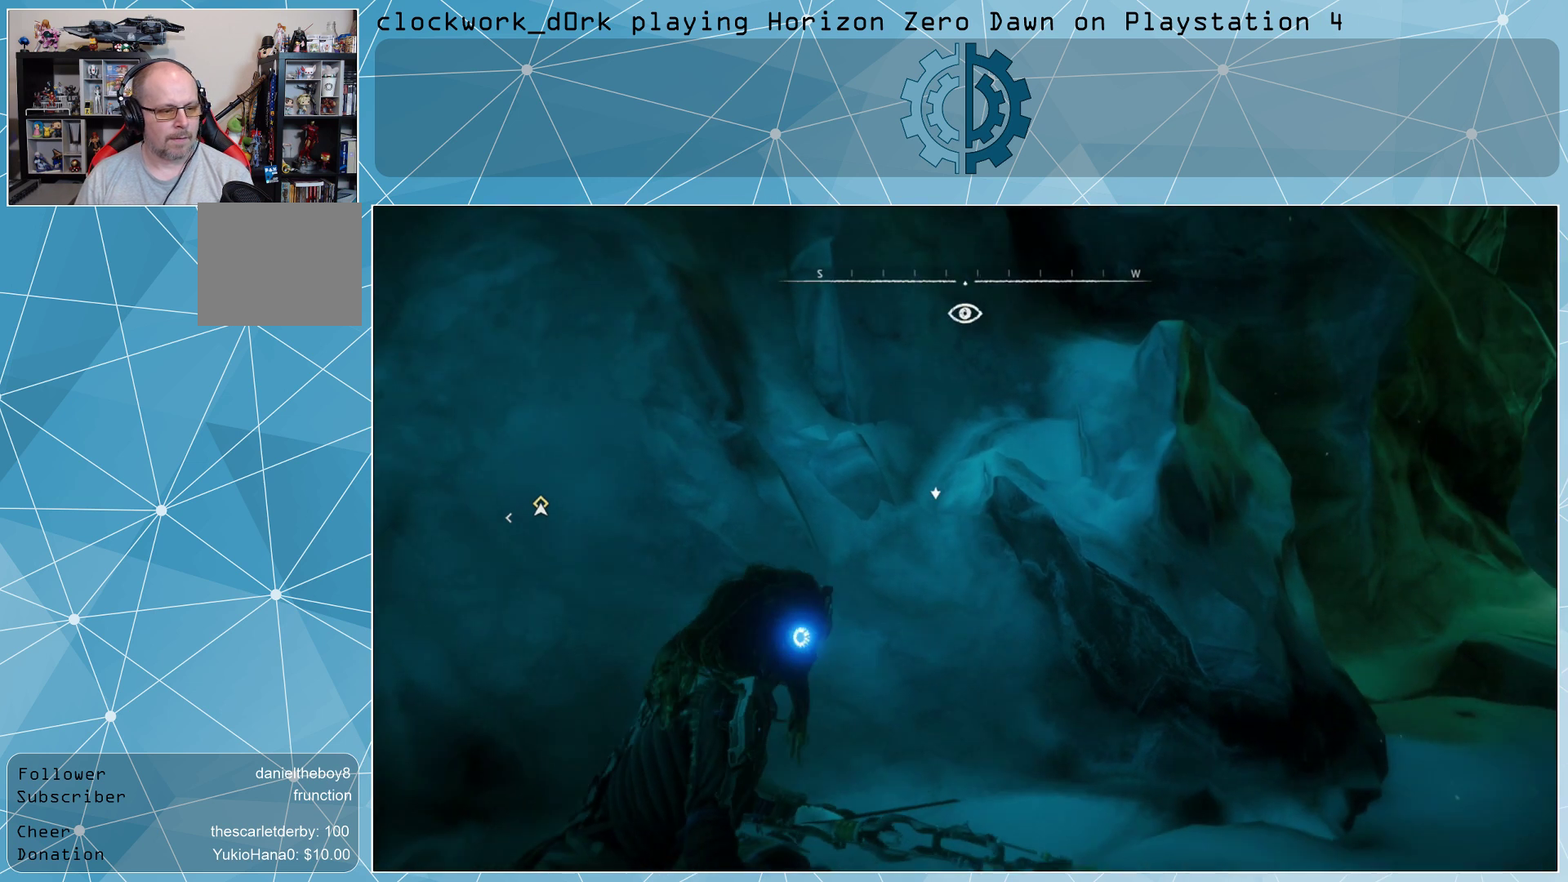
{"buttons": ["L1"], "left_stick": "center", "right_stick": "center", "events": []}
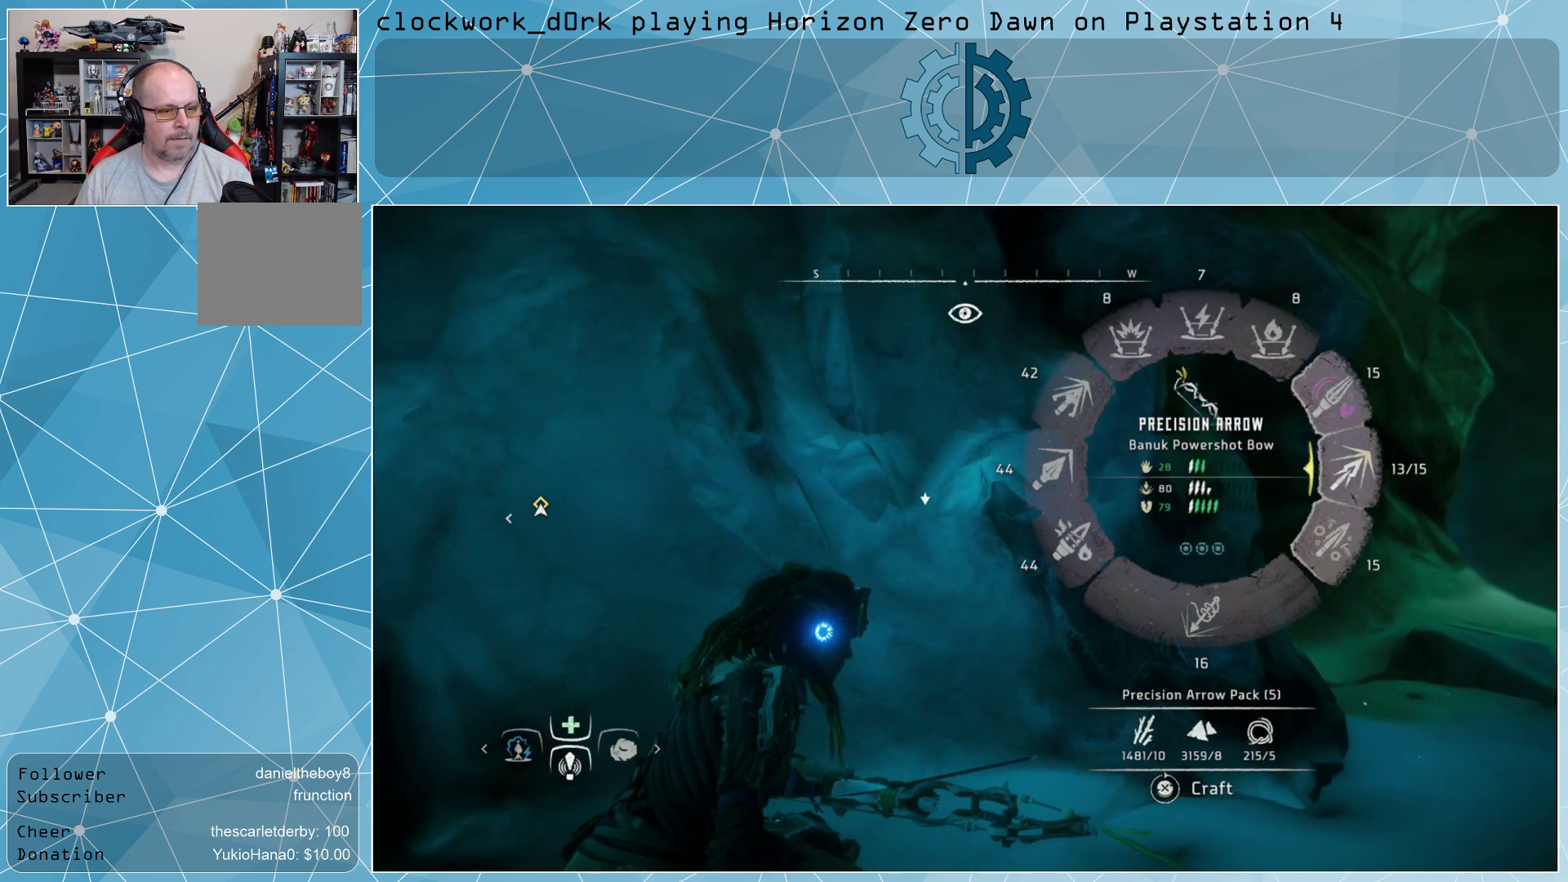
{"buttons": ["L1"], "left_stick": "center", "right_stick": "center", "events": []}
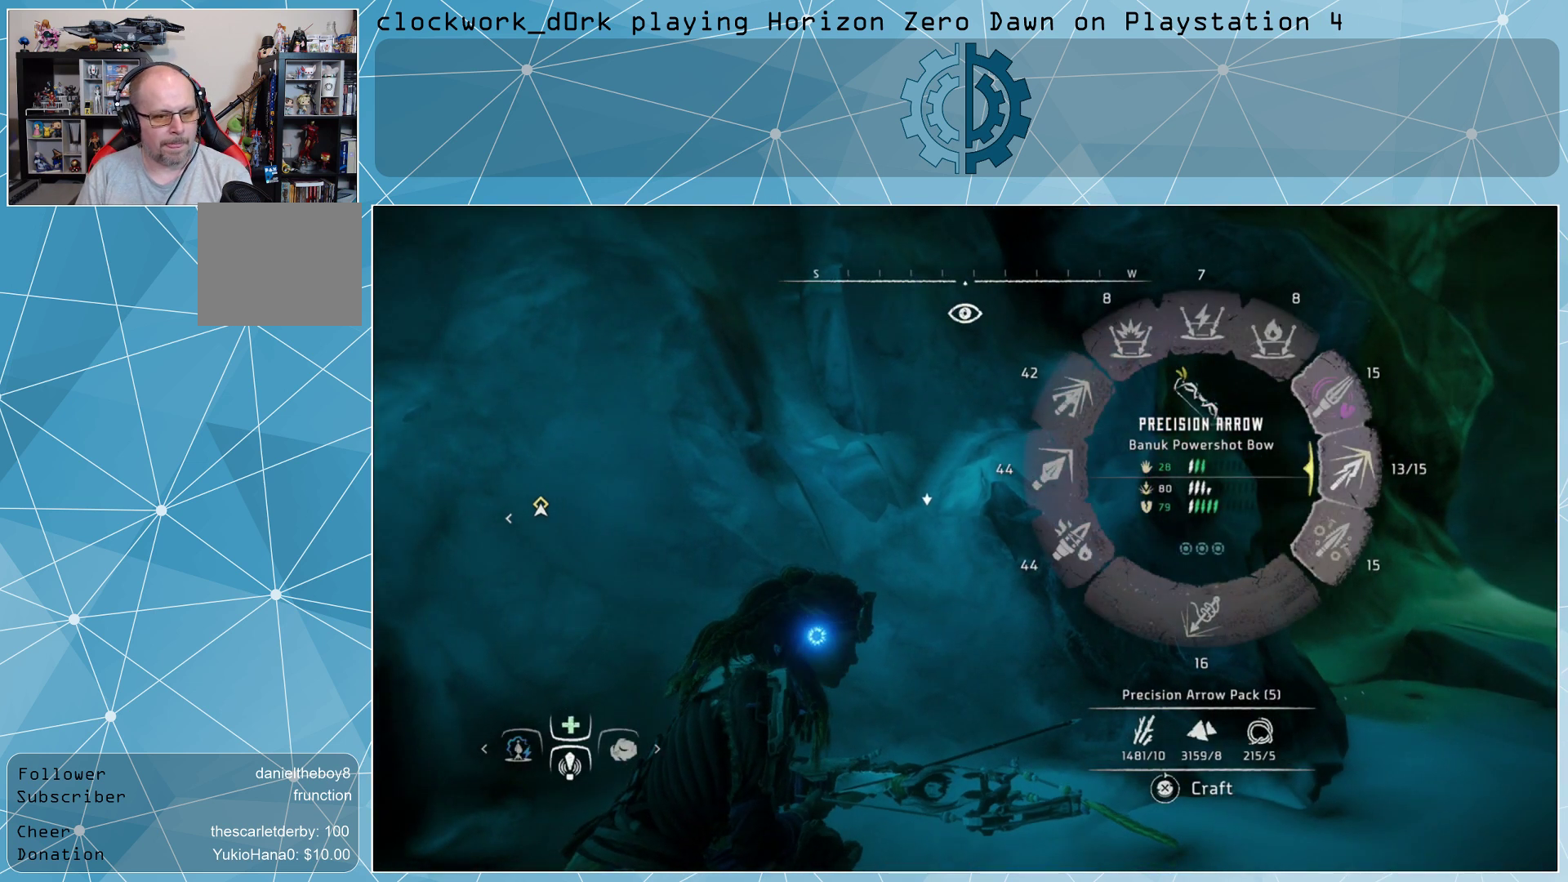
{"buttons": ["L1"], "left_stick": "center", "right_stick": "center", "events": []}
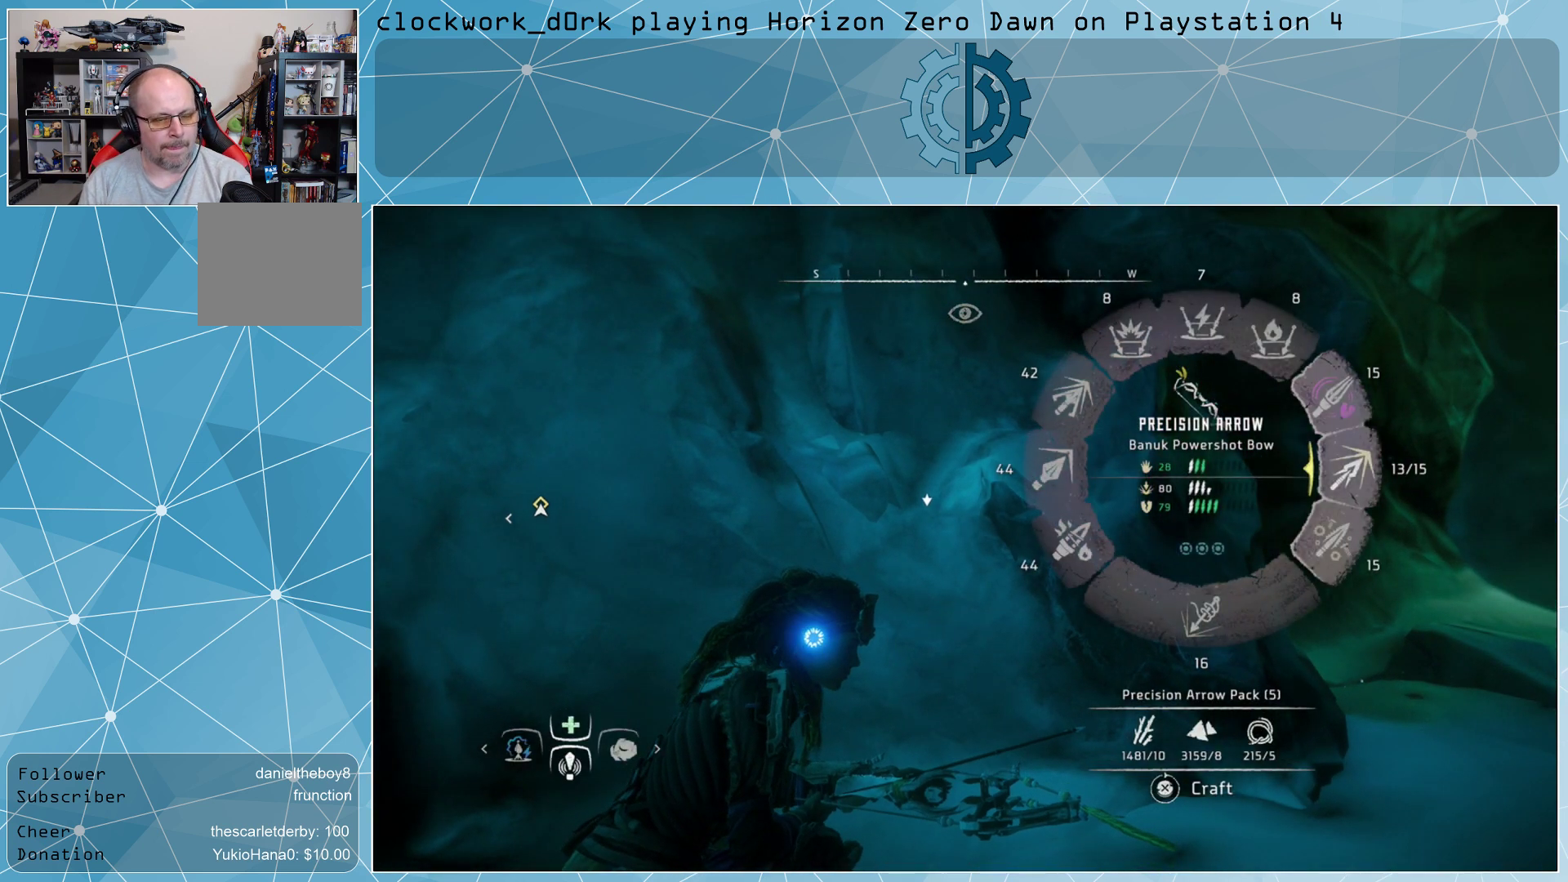
{"buttons": ["L1"], "left_stick": "center", "right_stick": "center", "events": []}
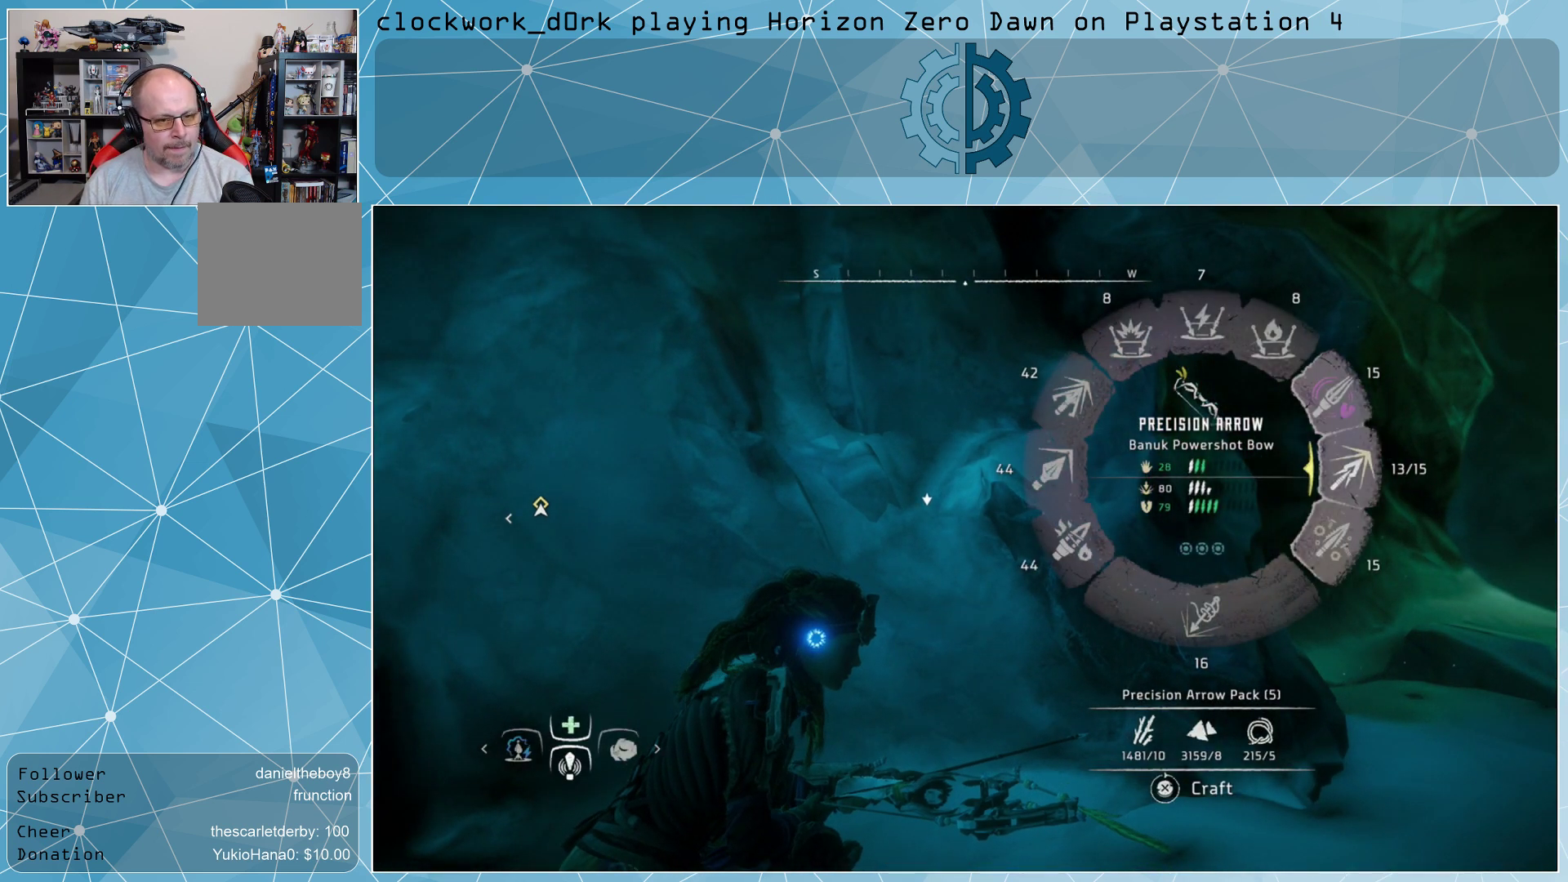
{"buttons": ["L1"], "left_stick": "center", "right_stick": "right", "events": [[200, "right_stick", "right"]]}
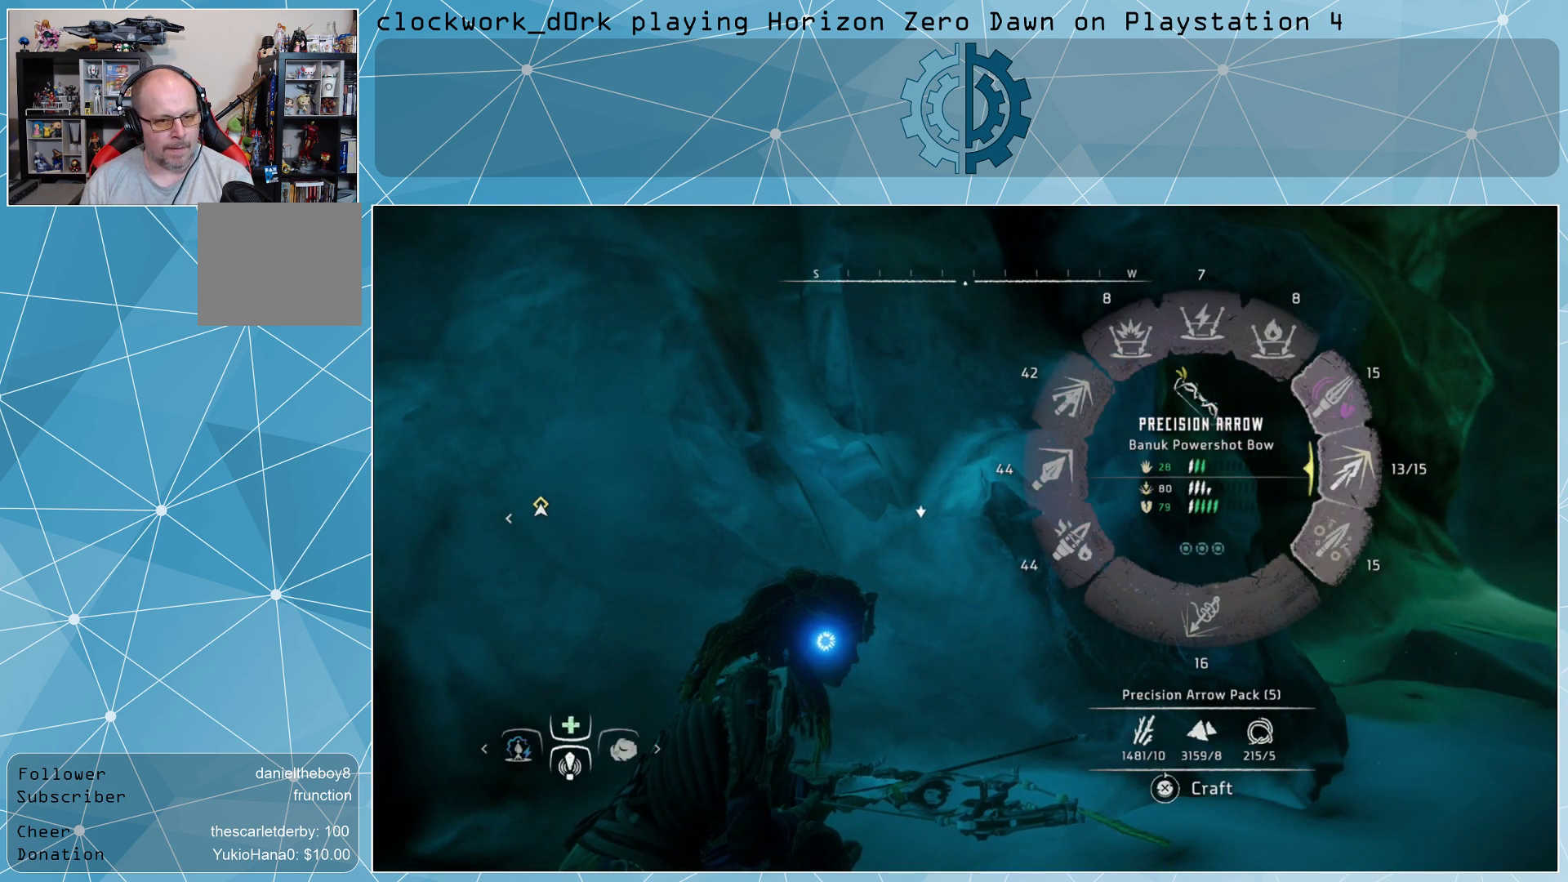
{"buttons": ["L1"], "left_stick": "center", "right_stick": "up-right", "events": [[167, "right_stick", "up-right"]]}
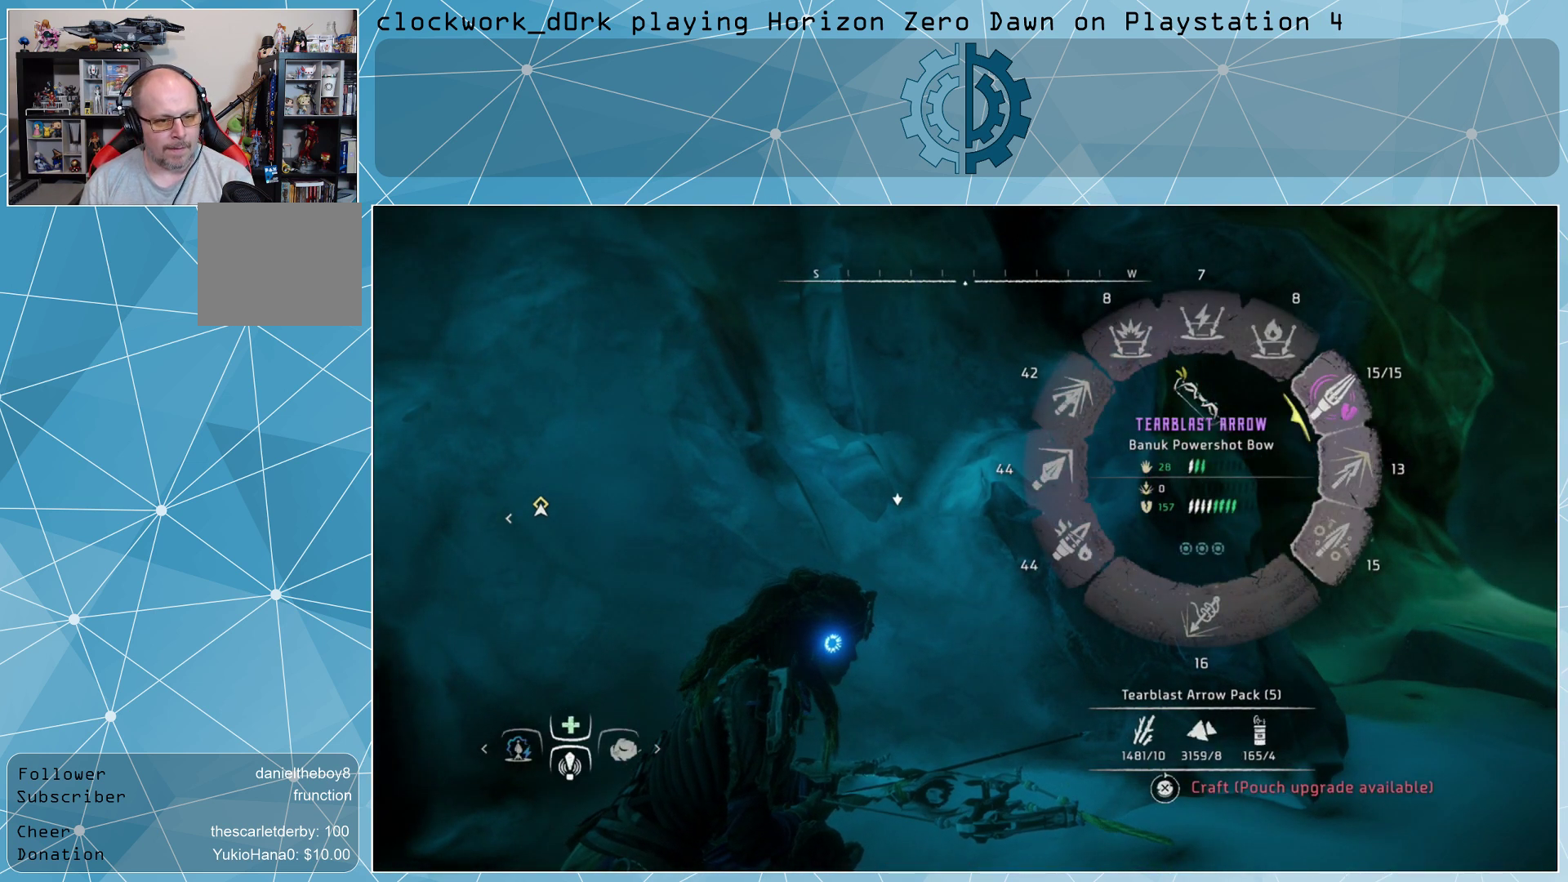
{"buttons": ["L1"], "left_stick": "center", "right_stick": "up-right", "events": []}
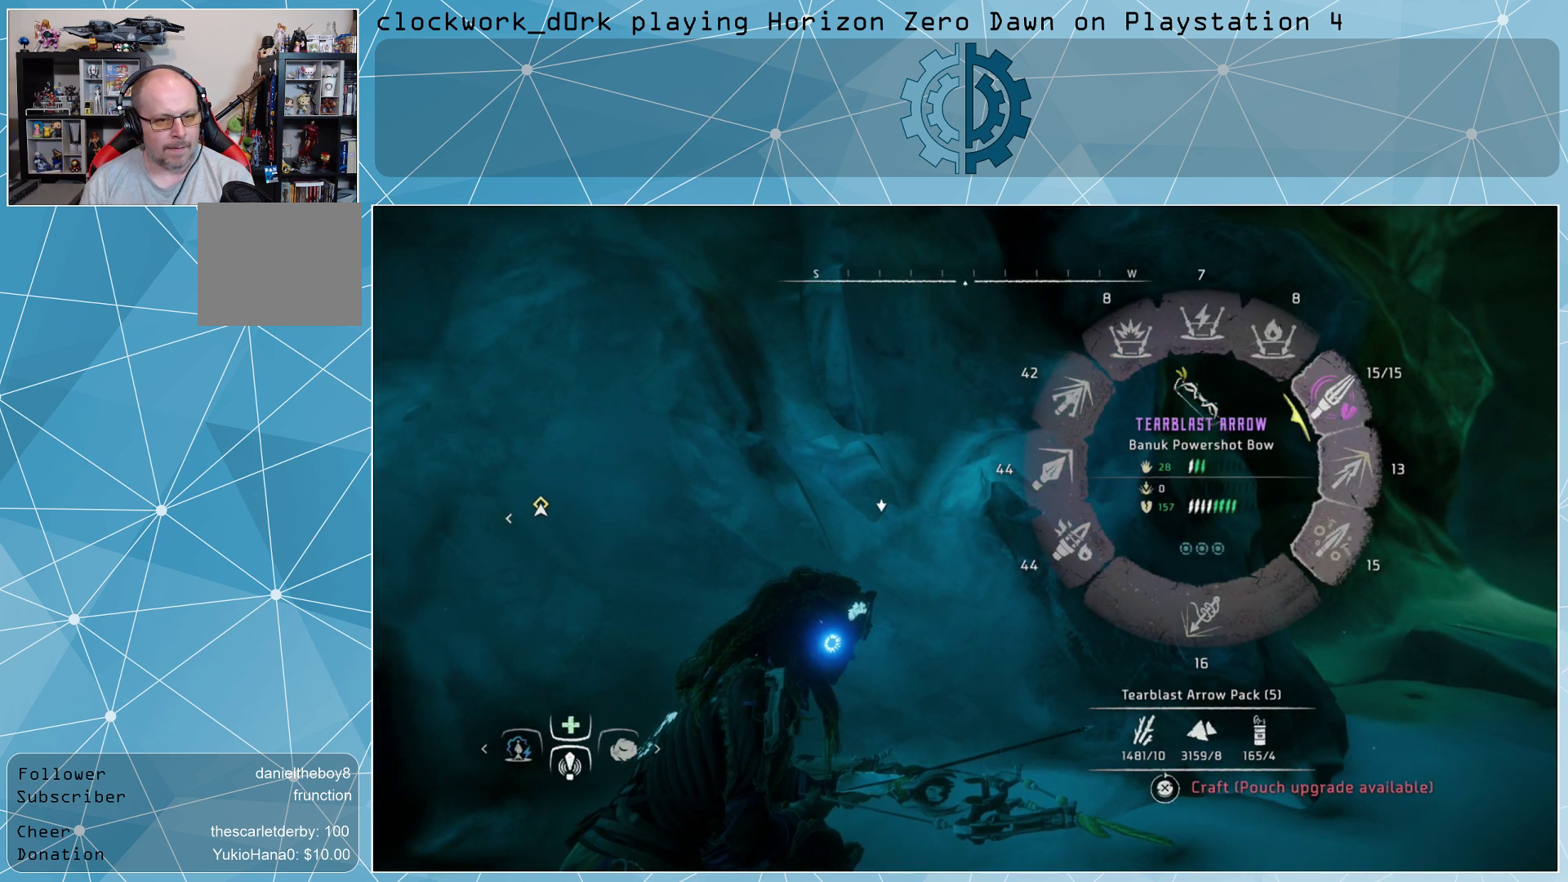
{"buttons": ["L1"], "left_stick": "center", "right_stick": "center", "events": [[167, "right_stick", "center"]]}
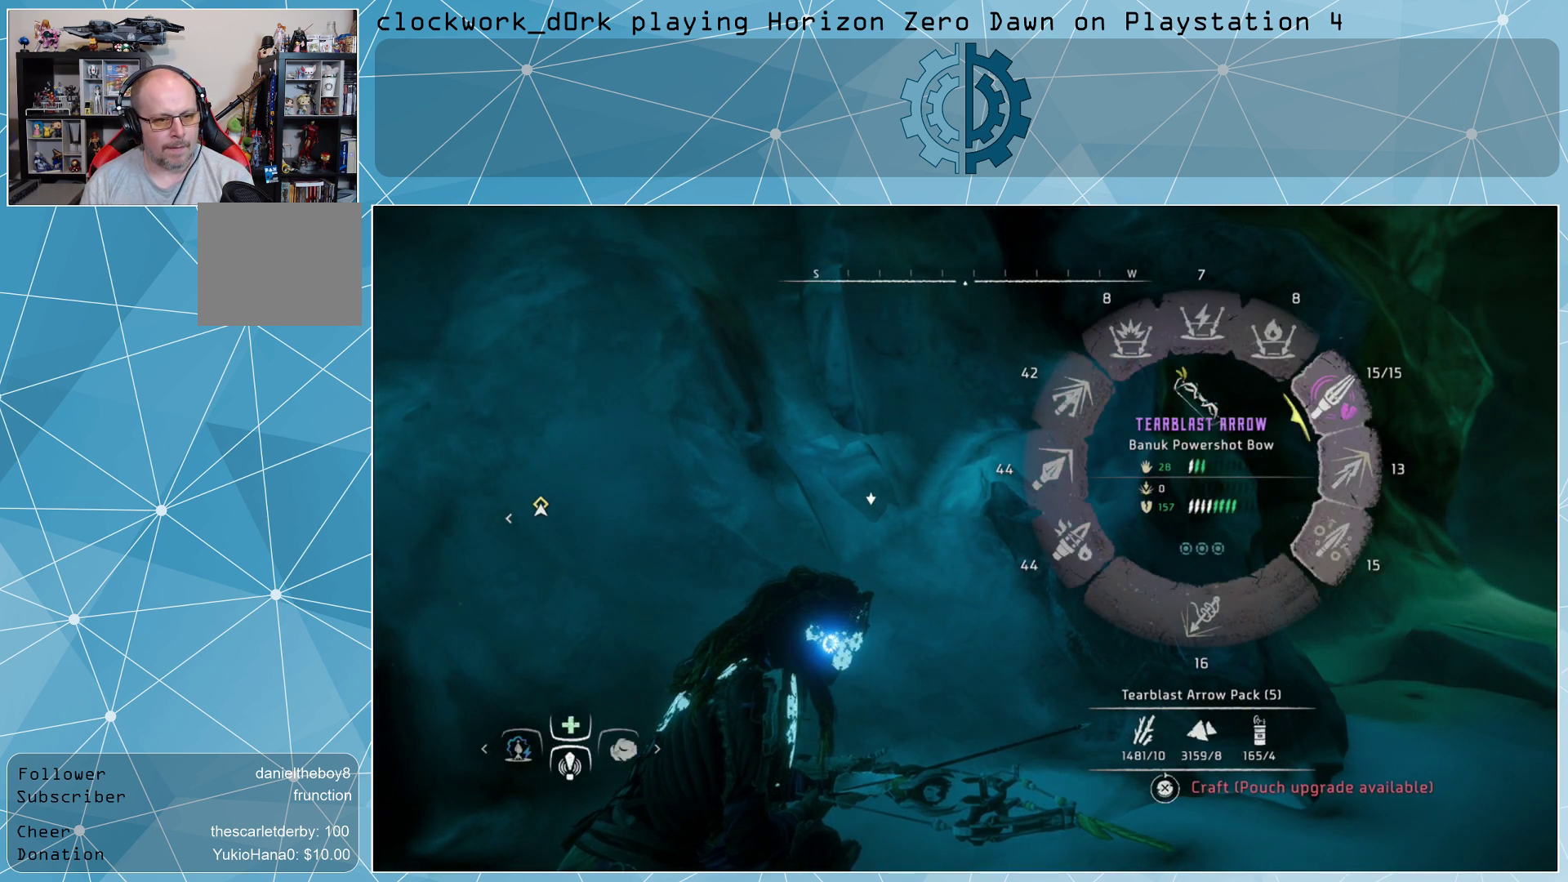
{"buttons": [], "left_stick": "center", "right_stick": "center", "events": [[200, "L1", "up"]]}
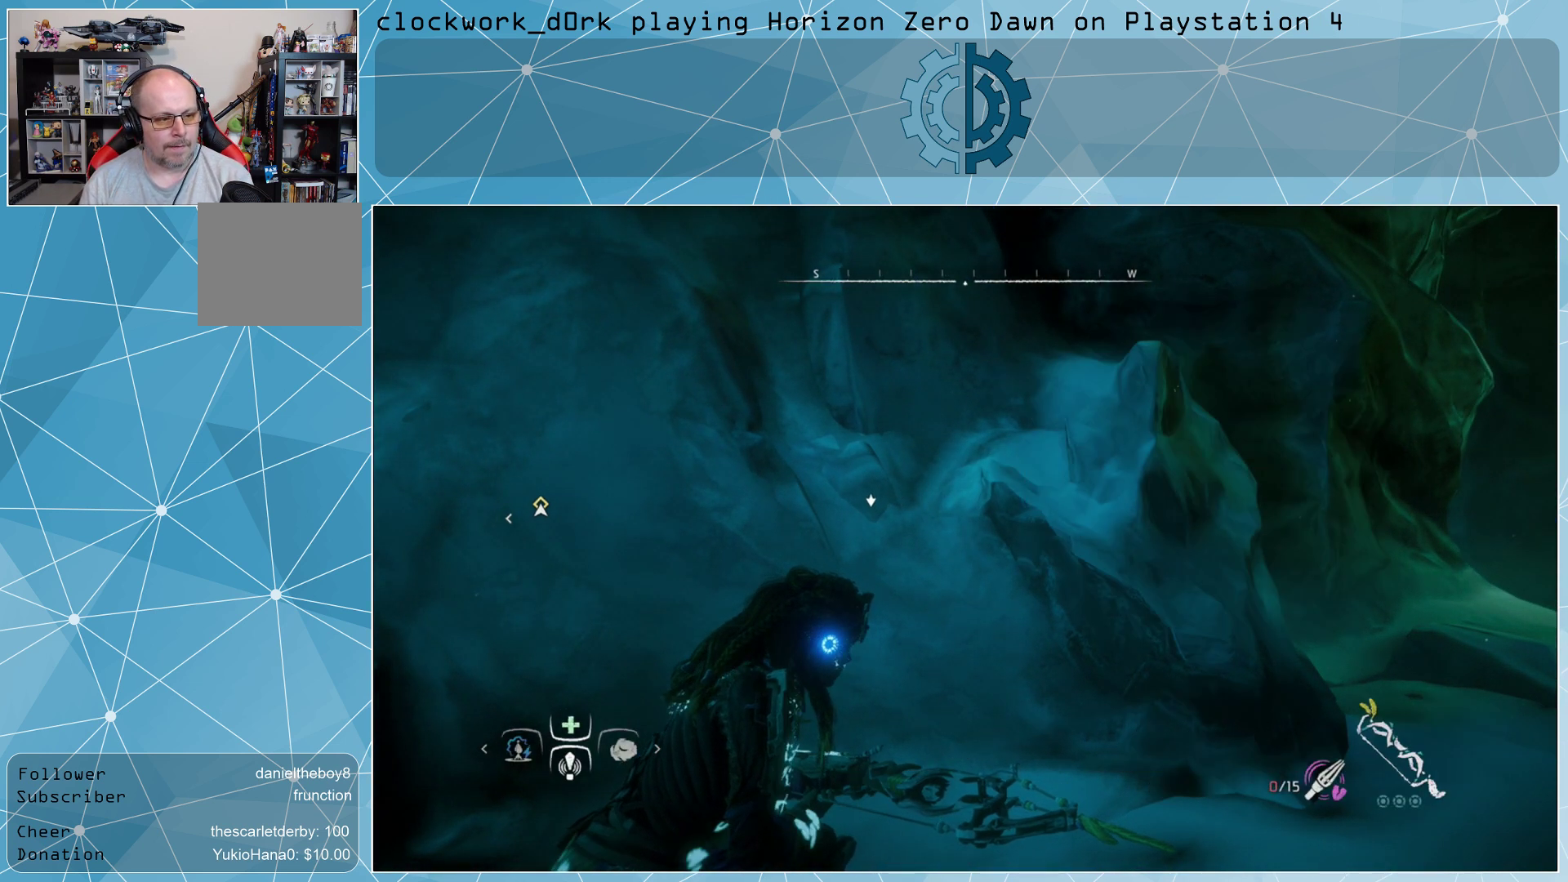
{"buttons": [], "left_stick": "right", "right_stick": "down-right", "events": [[167, "left_stick", "right"], [300, "right_stick", "down-right"]]}
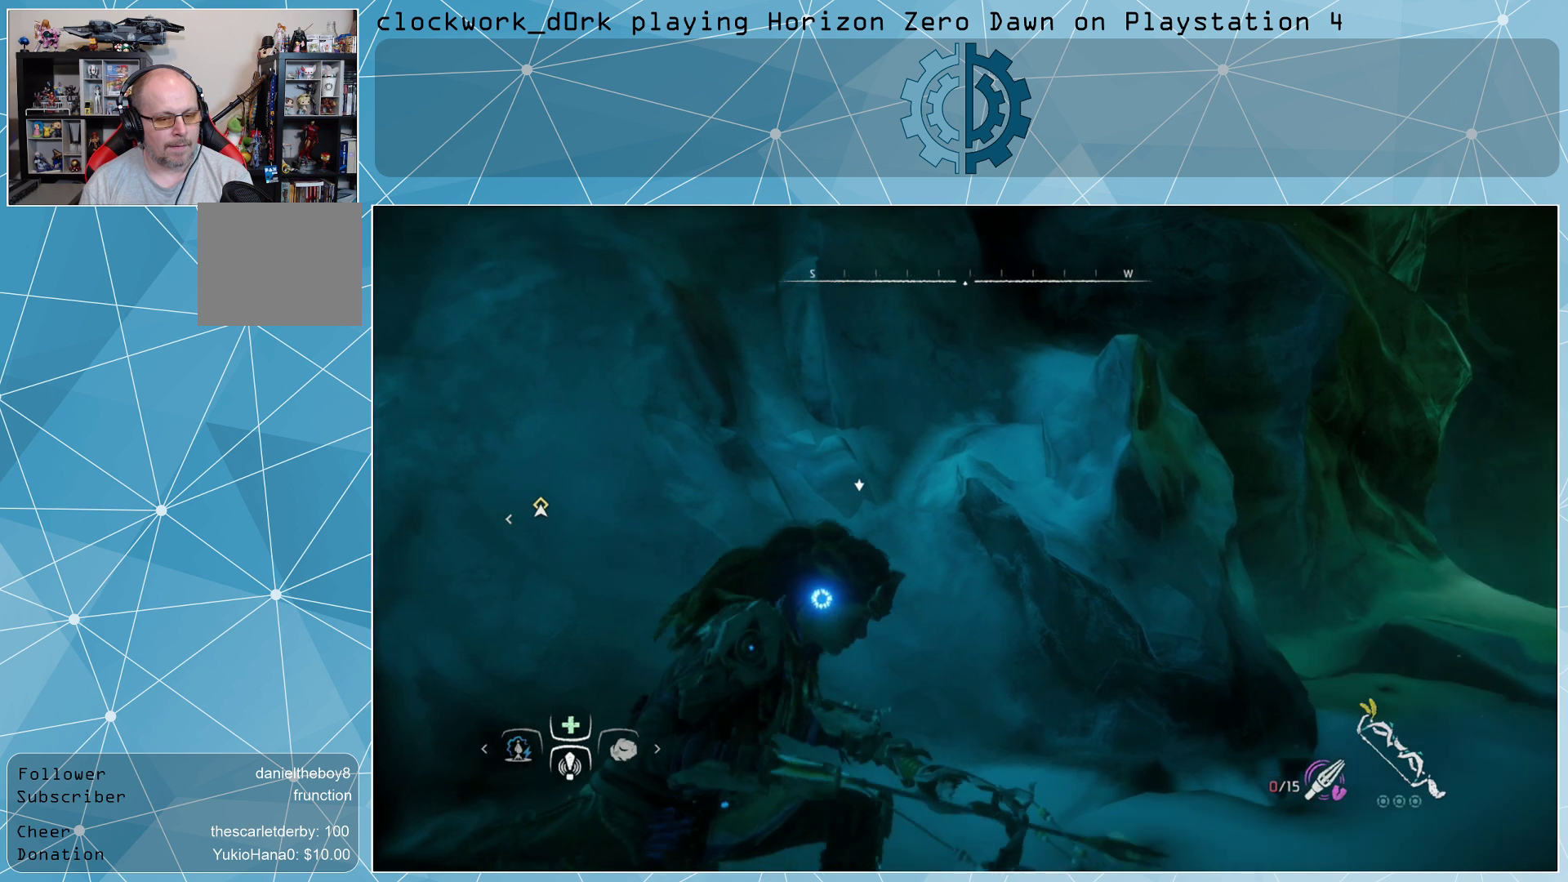
{"buttons": [], "left_stick": "up-right", "right_stick": "left", "events": [[33, "right_stick", "center"], [200, "left_stick", "up-right"], [467, "right_stick", "left"]]}
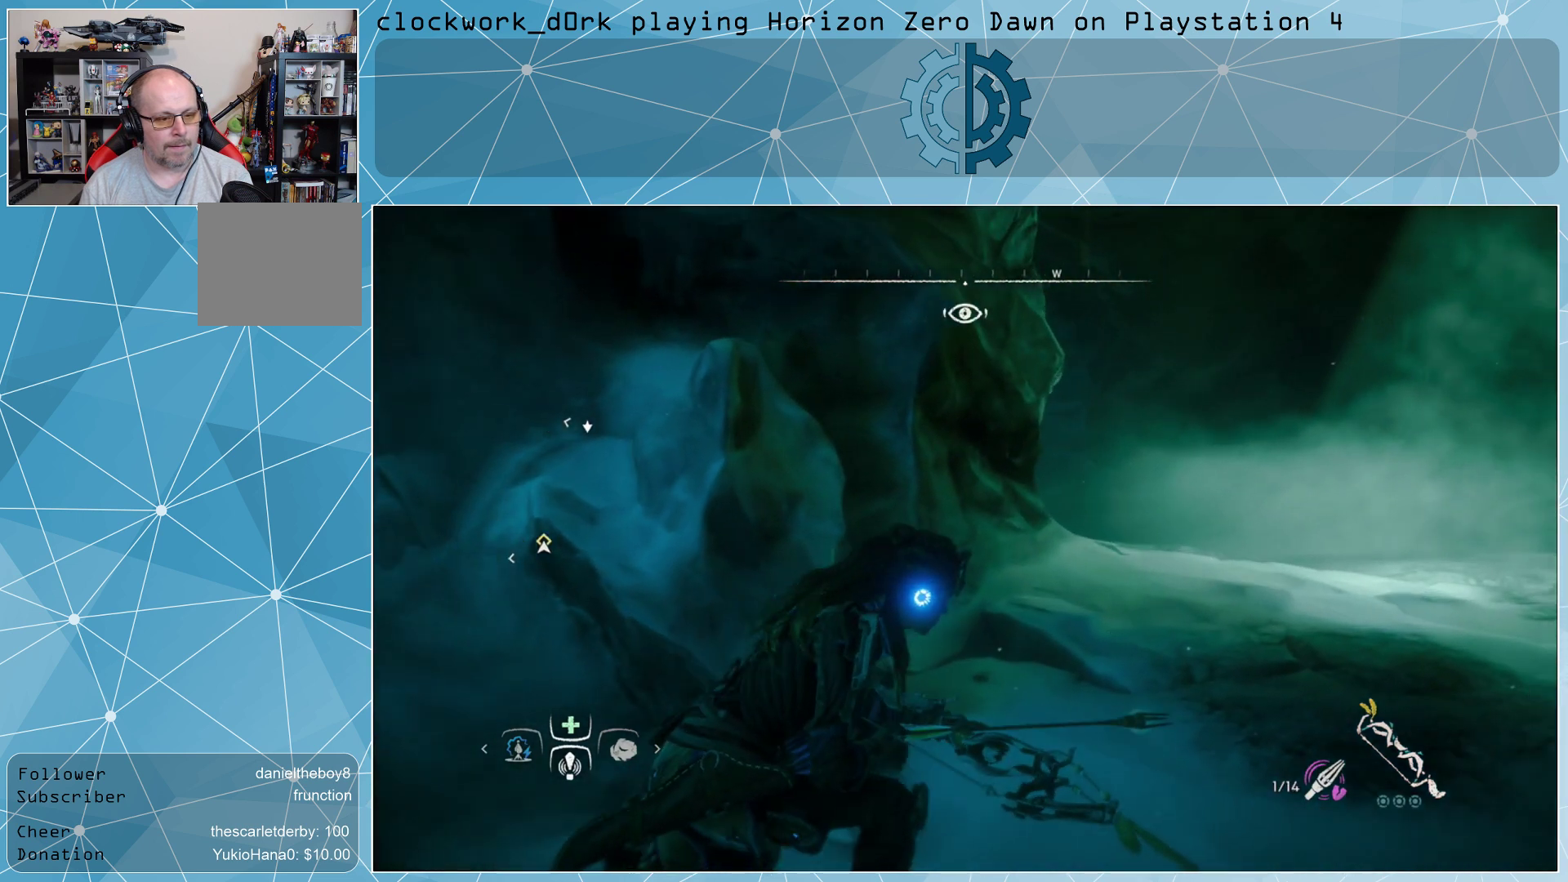
{"buttons": [], "left_stick": "up-right", "right_stick": "left", "events": [[100, "right_stick", "center"], [367, "right_stick", "left"]]}
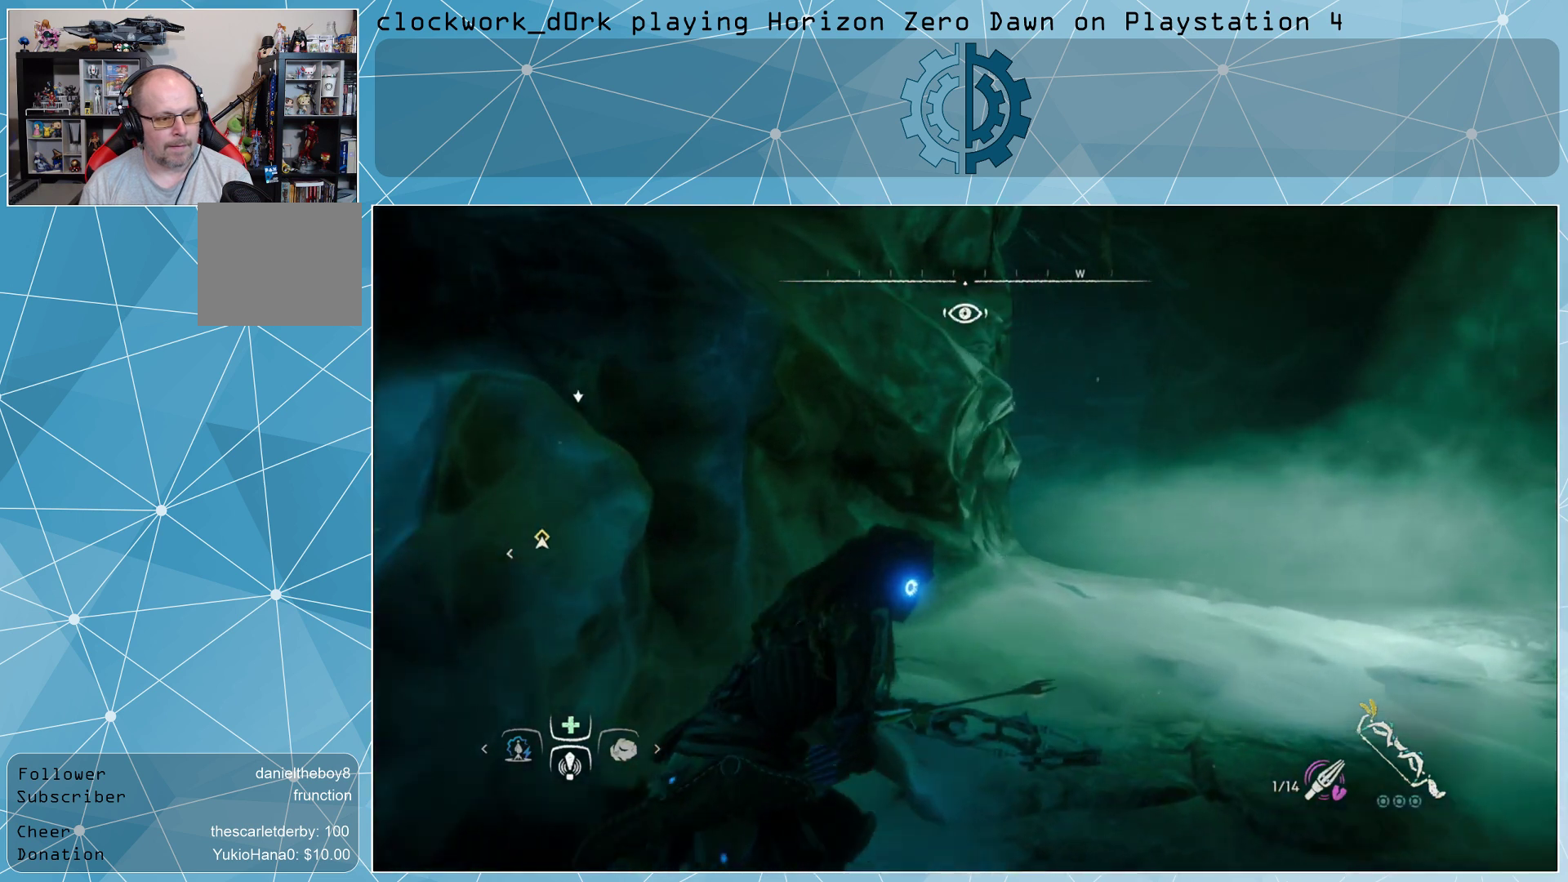
{"buttons": [], "left_stick": "up-right", "right_stick": "center", "events": [[100, "right_stick", "center"]]}
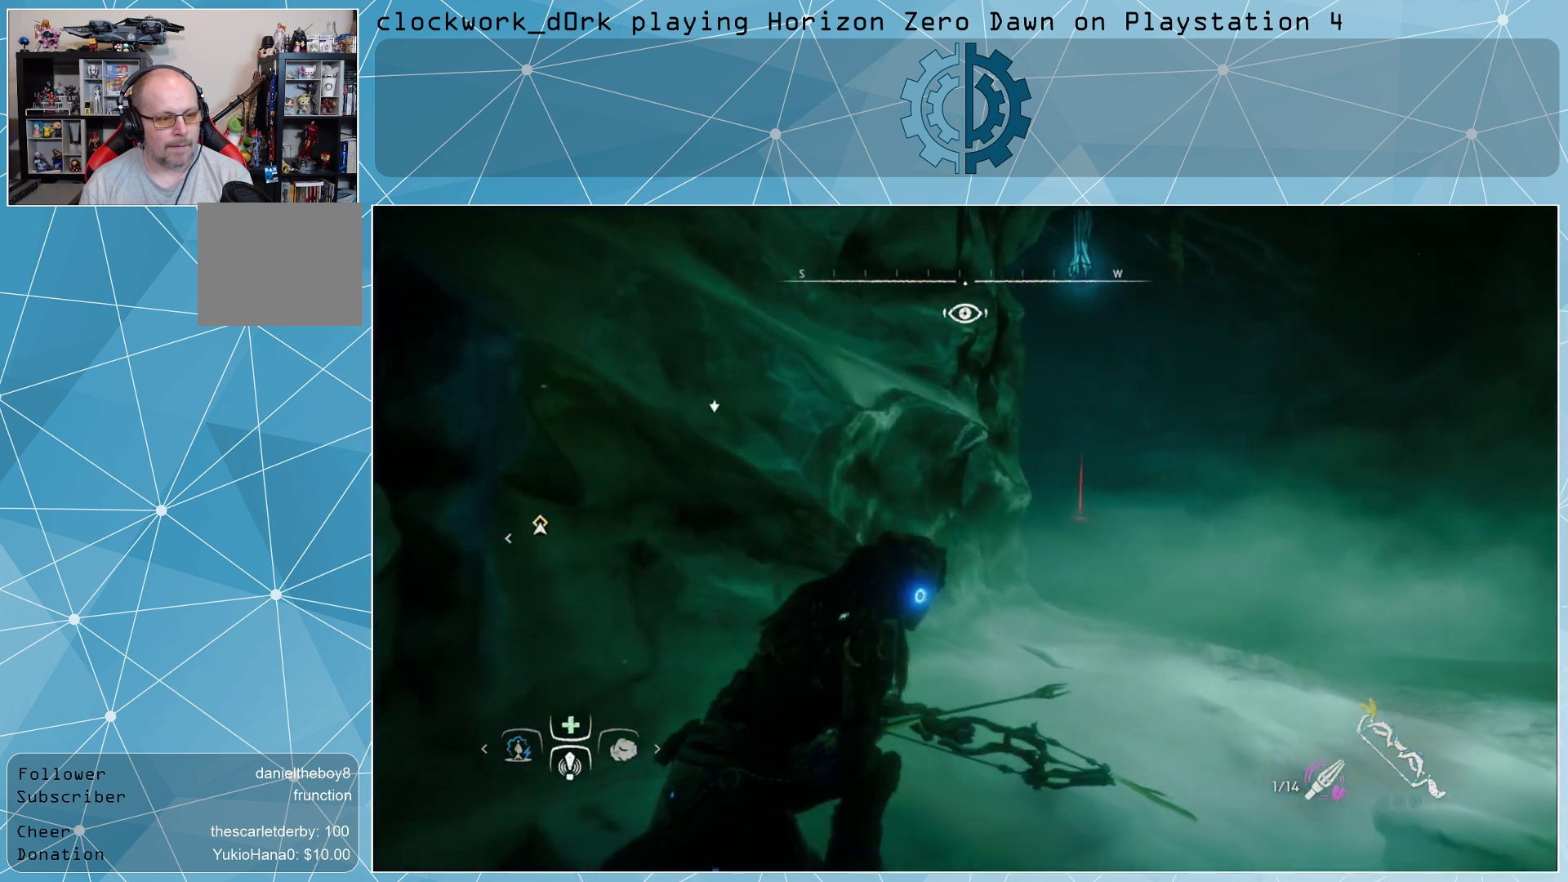
{"buttons": [], "left_stick": "up-right", "right_stick": "up-left", "events": [[100, "right_stick", "left"], [267, "right_stick", "up-left"]]}